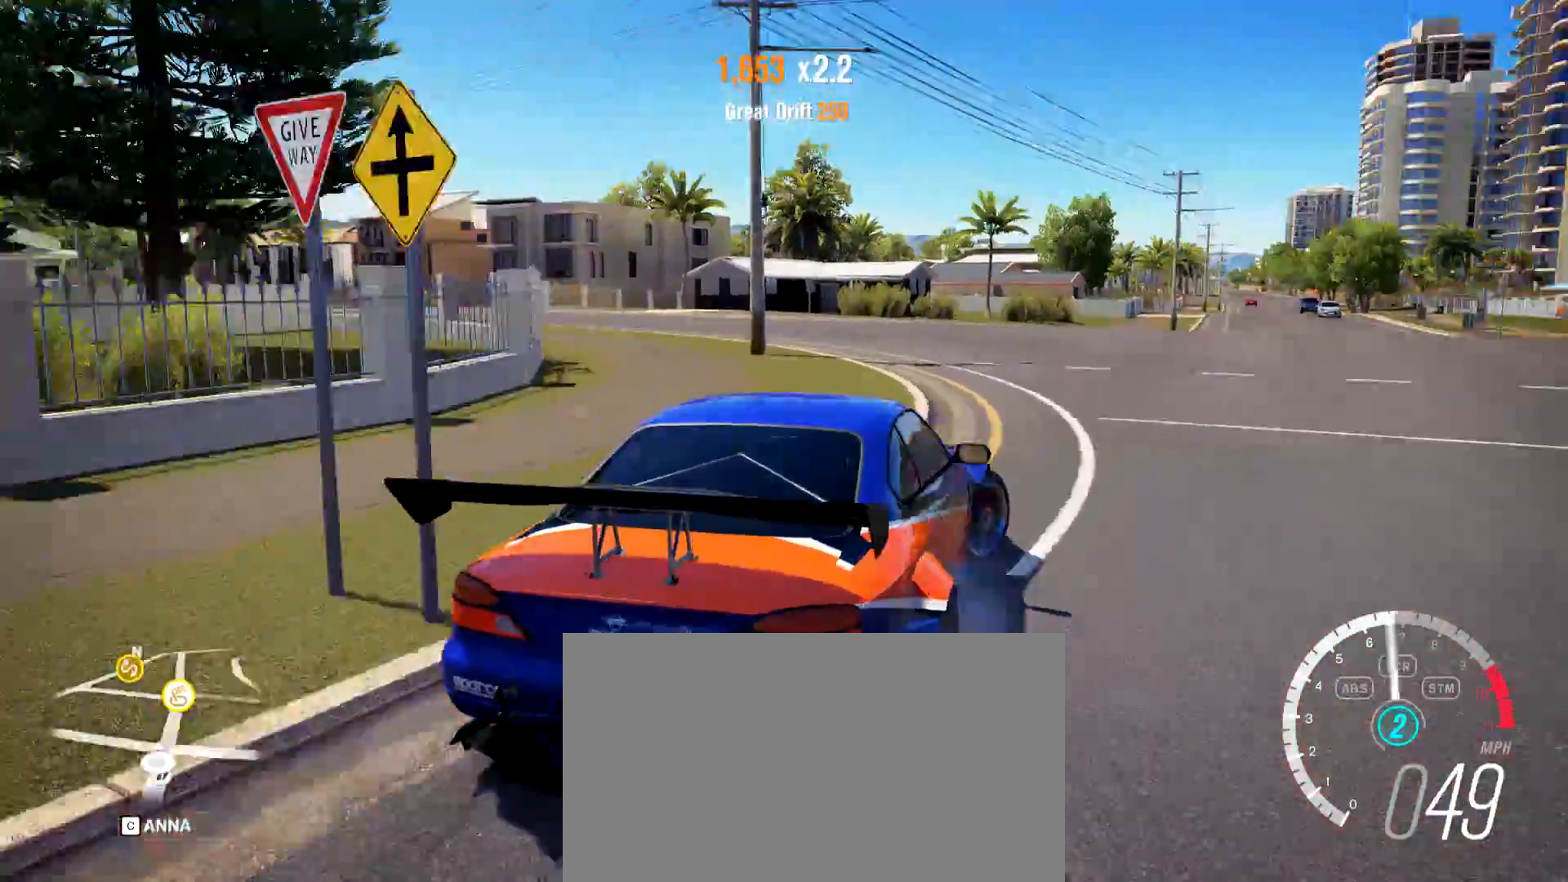
Gameplay with keyboard and mouse; each line is a JSON object with the keys and mouse buttons held at the frame after it. "events" lists presses ("down") and releases ("up") of "1", "2", "3", "4", "5", "a", "alt", "c", "caps_lock", "d", "e", "f", "g", "q", "r", "s", "shift", "space", "t", "tab", "v", "w", "x", "z", "mouse_left", "mouse_wheel", "mouse_right", "mouse_mb4" and "mouse_mb5" between this image and that frame as [ms after this image, input, new state], when the widget could be followed in between. "mouse_left", "mouse_wheel", "mouse_right", "mouse_mb4", "mouse_mb5" = the "left", "wheel", "right", "mb4", "mb5" buttons of the "mouse" list. No other keys are recorded. "wheel" means that the mouse wheel is clicked or scrolled. Mouse movement is not recorded.
{"keys": ["a", "w"], "mouse": [], "events": [[134, "w", "down"]]}
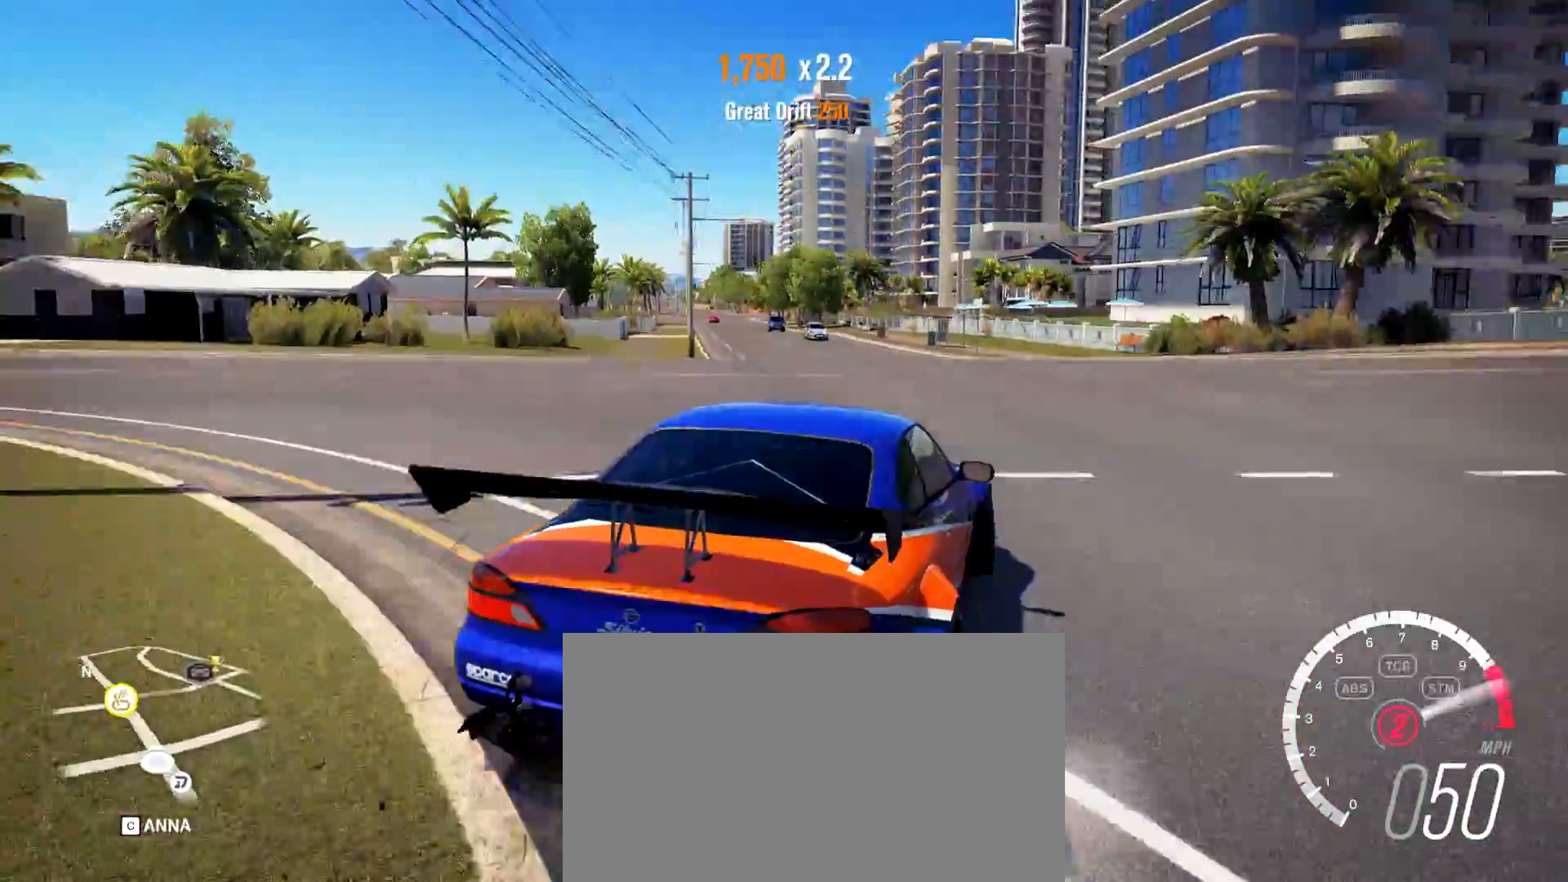
{"keys": ["a", "w"], "mouse": [], "events": [[100, "a", "up"], [183, "a", "down"], [333, "w", "up"], [433, "w", "down"]]}
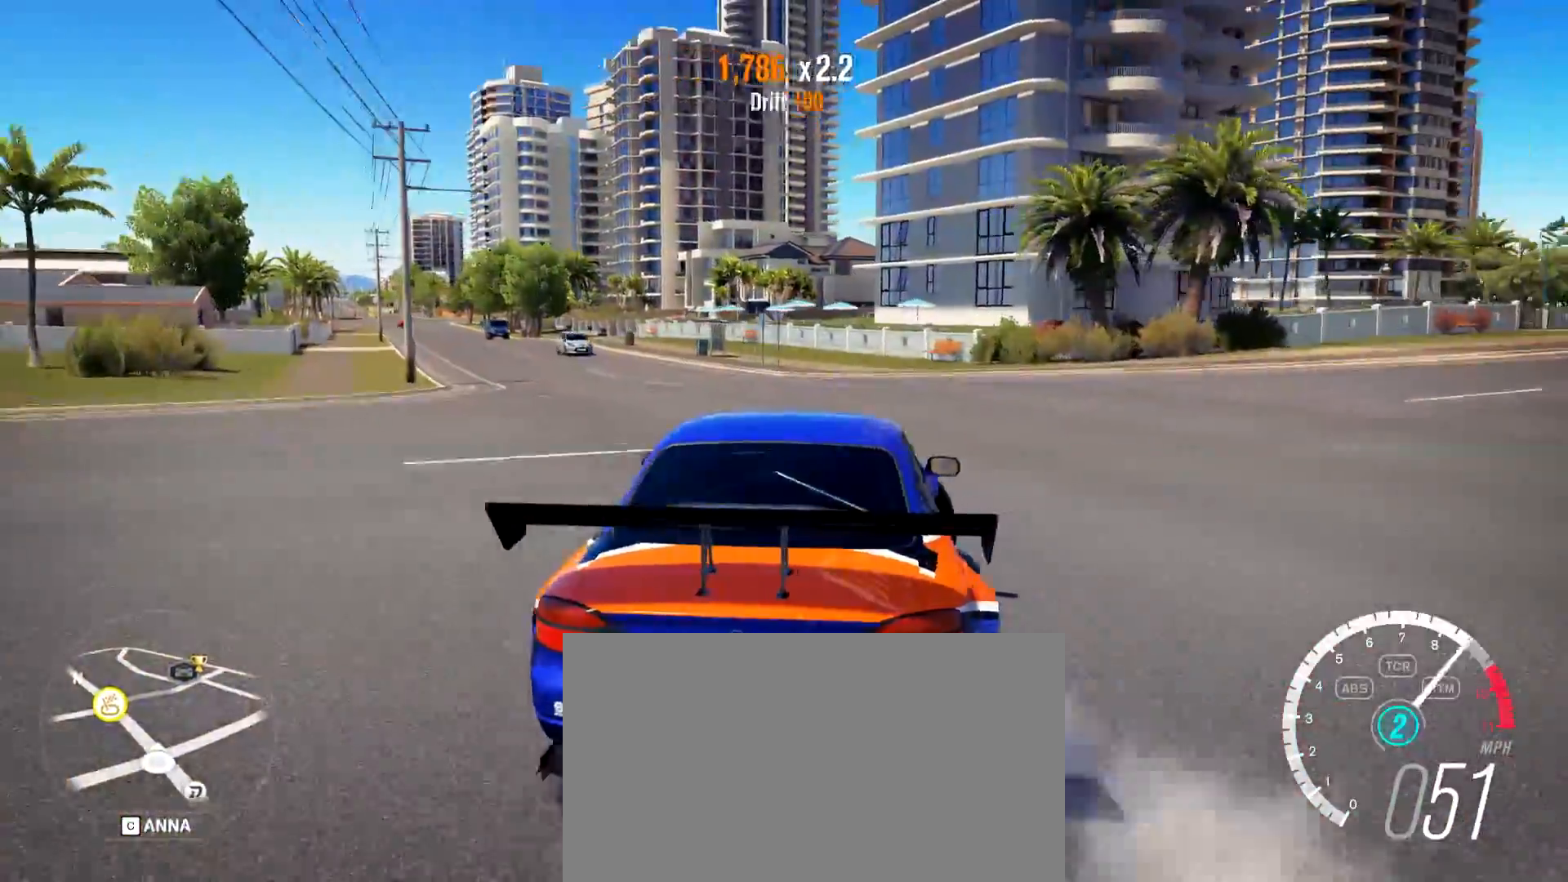
{"keys": ["d", "w"], "mouse": [], "events": [[200, "a", "up"], [250, "a", "down"], [300, "a", "up"], [350, "d", "down"]]}
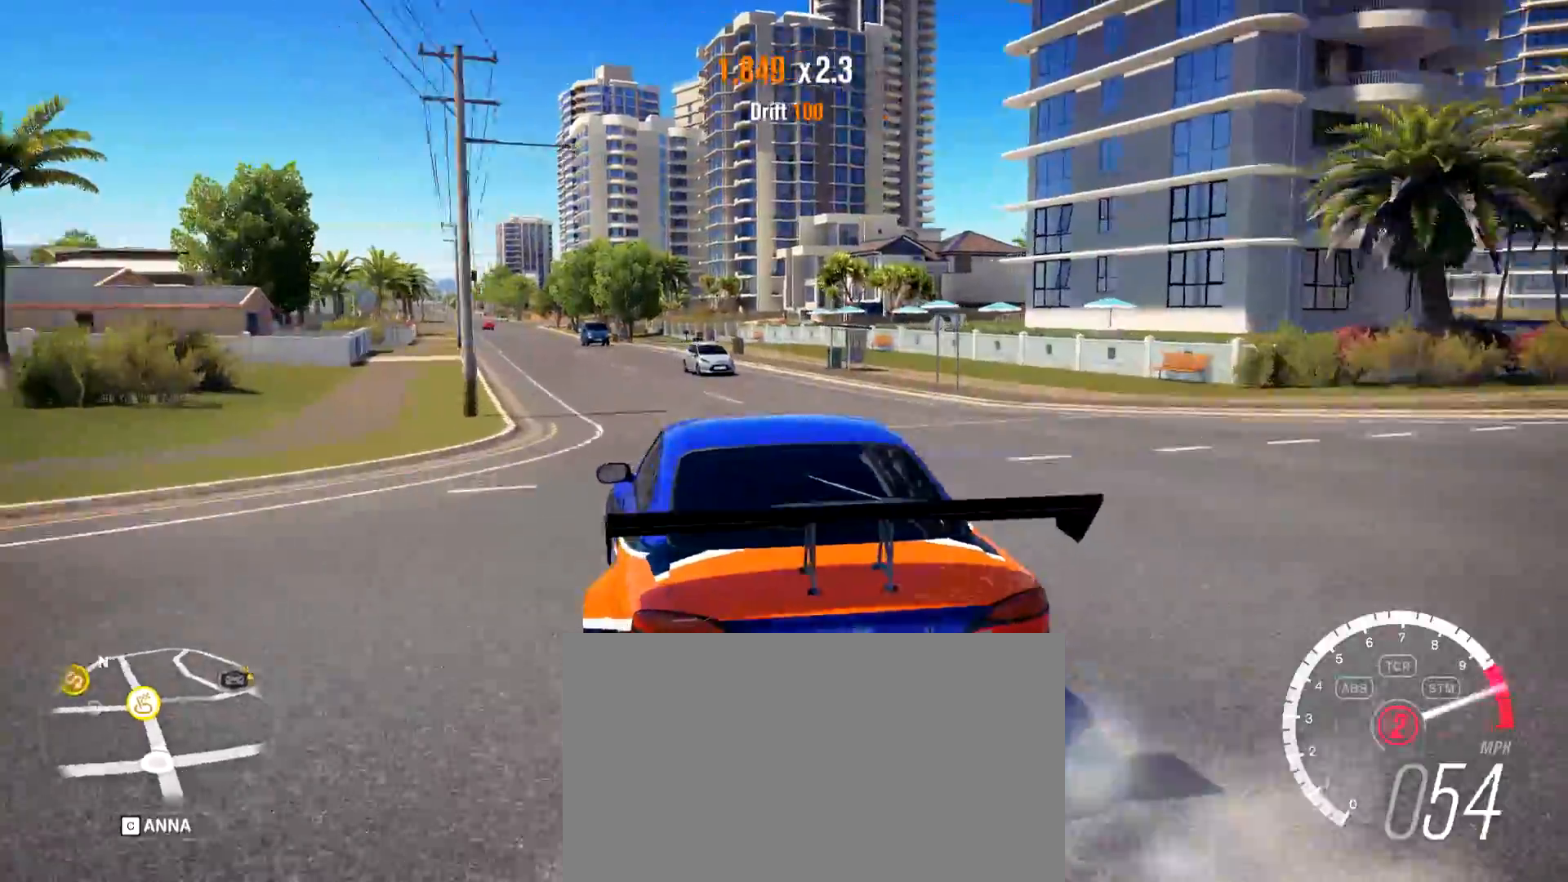
{"keys": ["d", "space", "w"], "mouse": [], "events": [[83, "d", "up"], [166, "a", "down"], [367, "space", "down"], [417, "a", "up"], [500, "d", "down"]]}
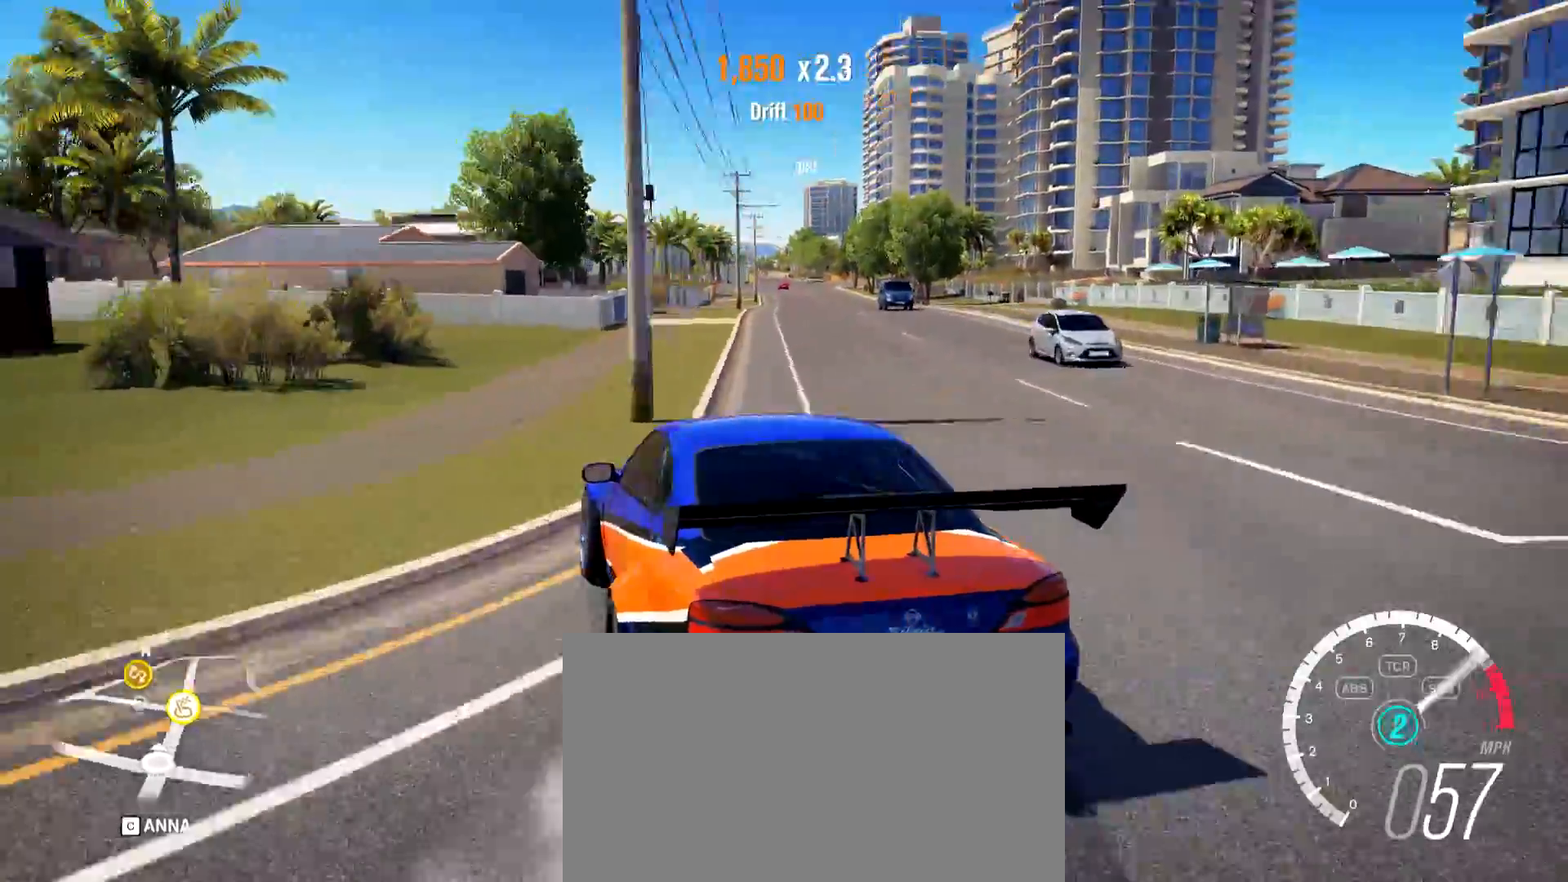
{"keys": ["d"], "mouse": [], "events": [[100, "w", "up"], [284, "space", "up"]]}
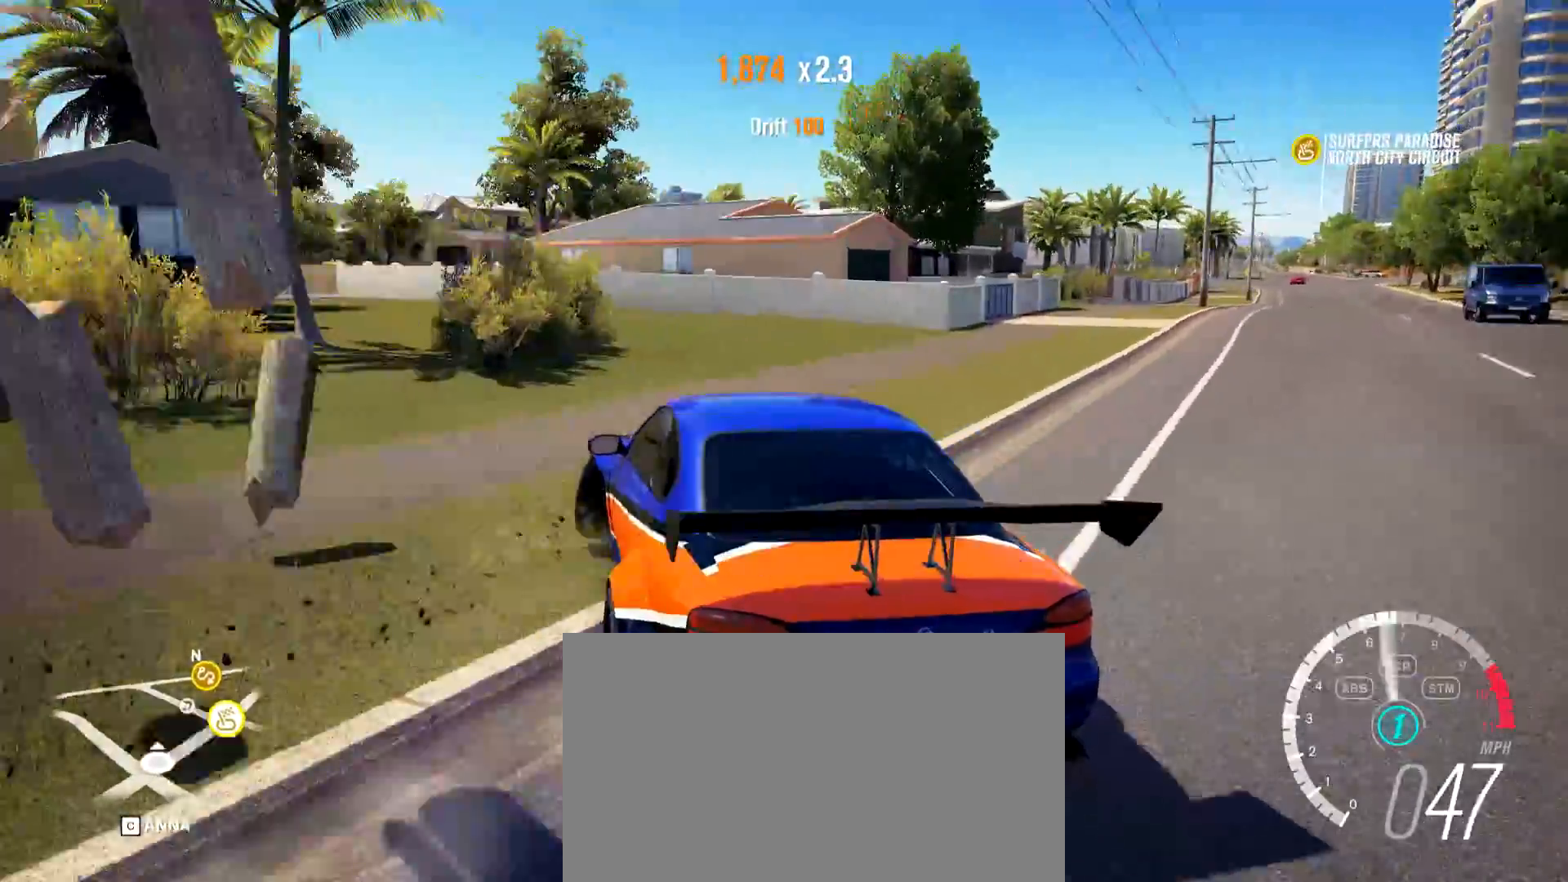
{"keys": ["d", "w"], "mouse": [], "events": [[200, "w", "down"]]}
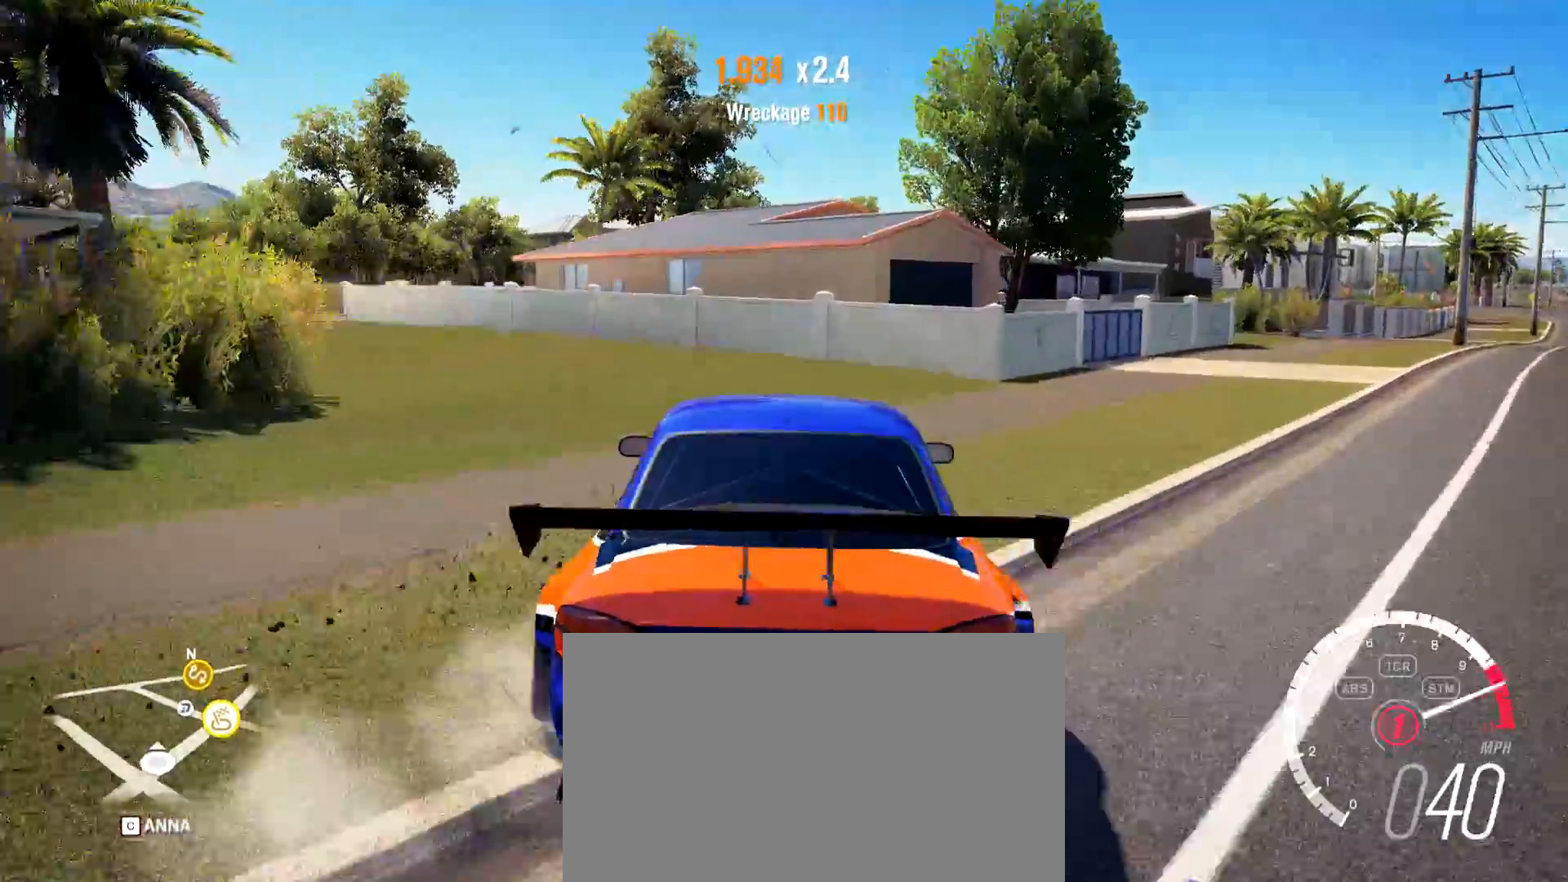
{"keys": ["w"], "mouse": [], "events": [[451, "d", "up"]]}
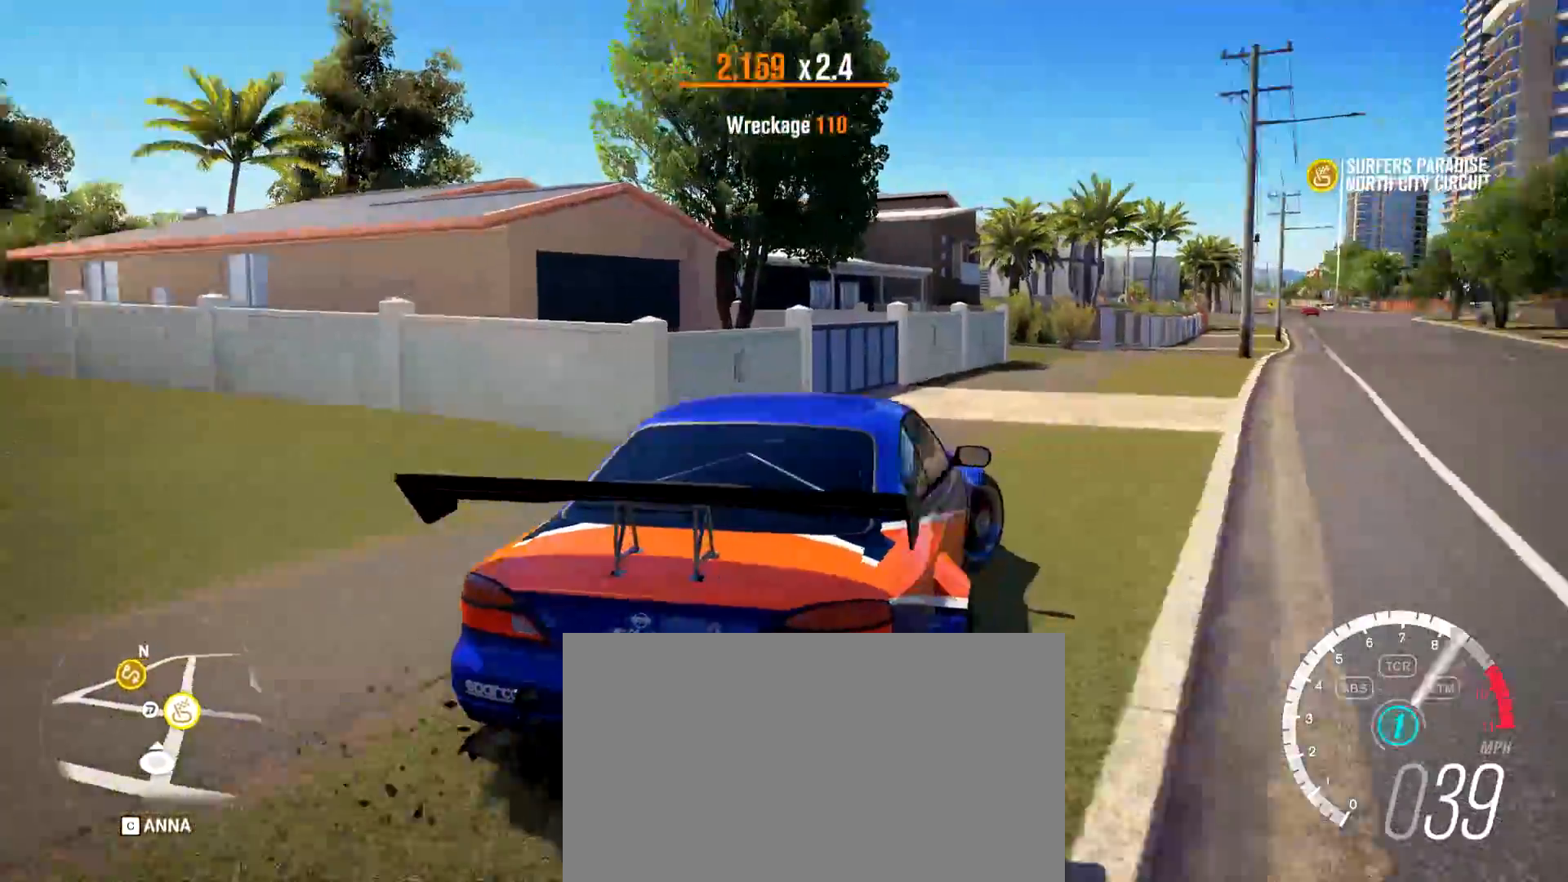
{"keys": ["a", "w"], "mouse": [], "events": [[50, "a", "down"], [383, "w", "up"], [467, "w", "down"]]}
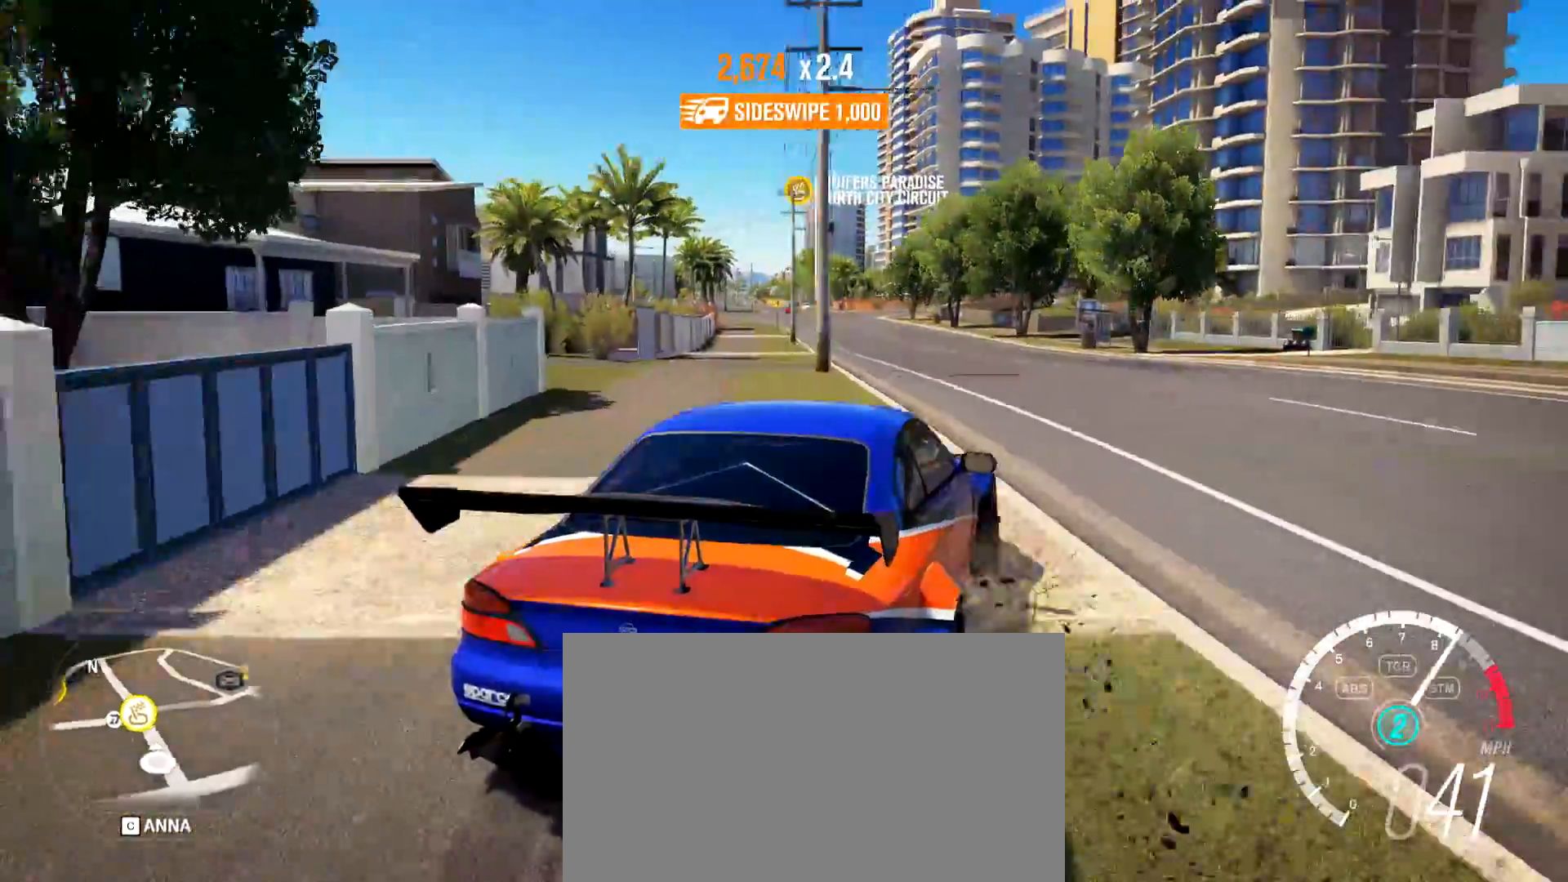
{"keys": ["w"], "mouse": [], "events": [[117, "a", "up"], [250, "a", "down"], [350, "a", "up"]]}
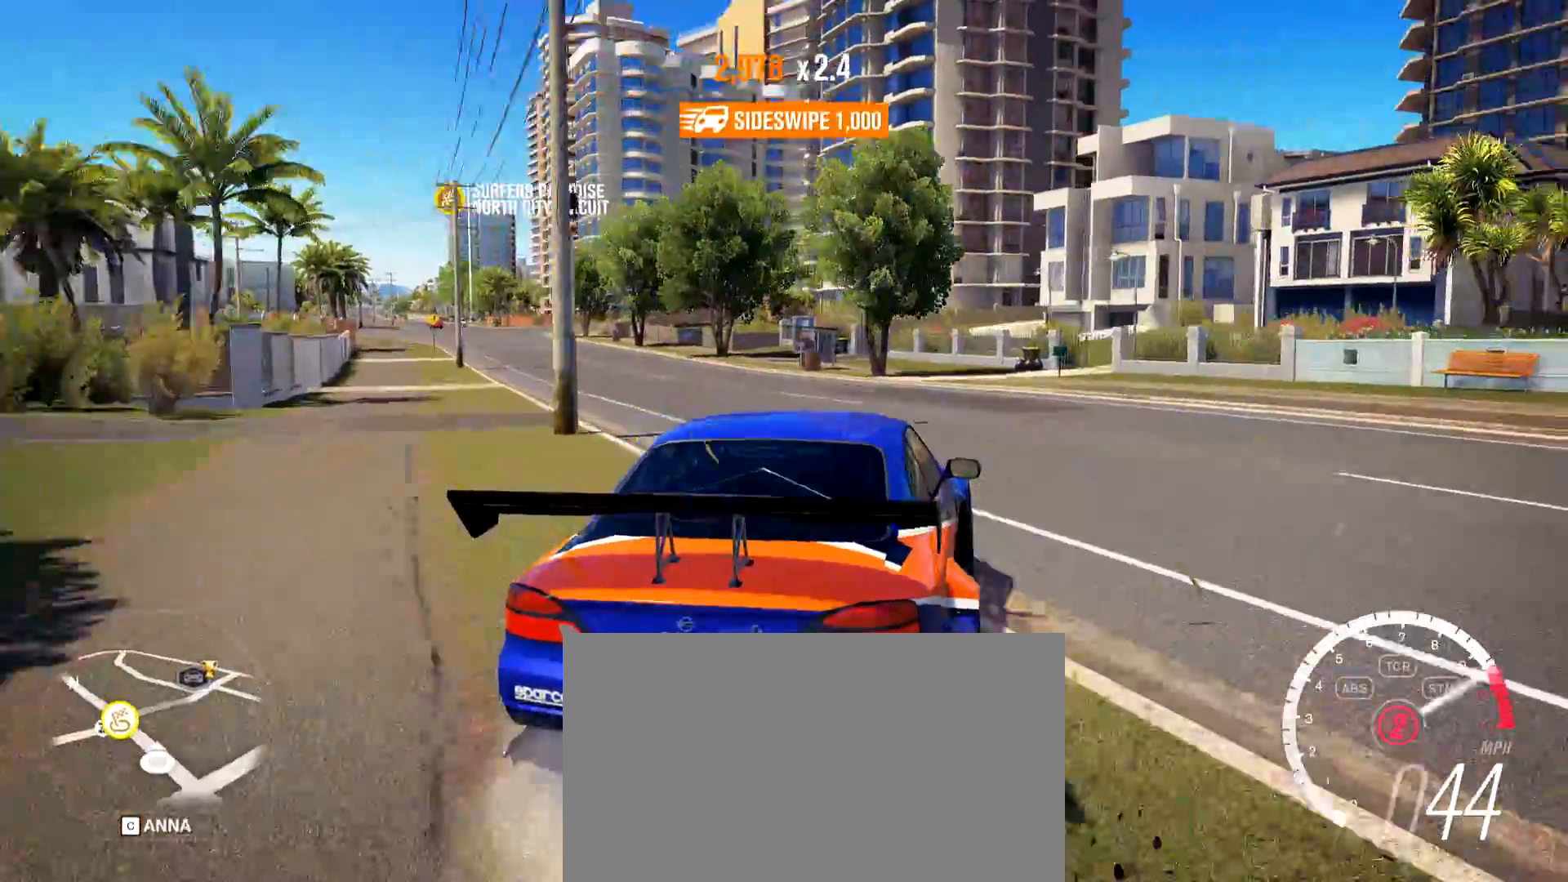
{"keys": ["a", "w"], "mouse": [], "events": [[83, "a", "down"], [417, "w", "up"], [500, "w", "down"]]}
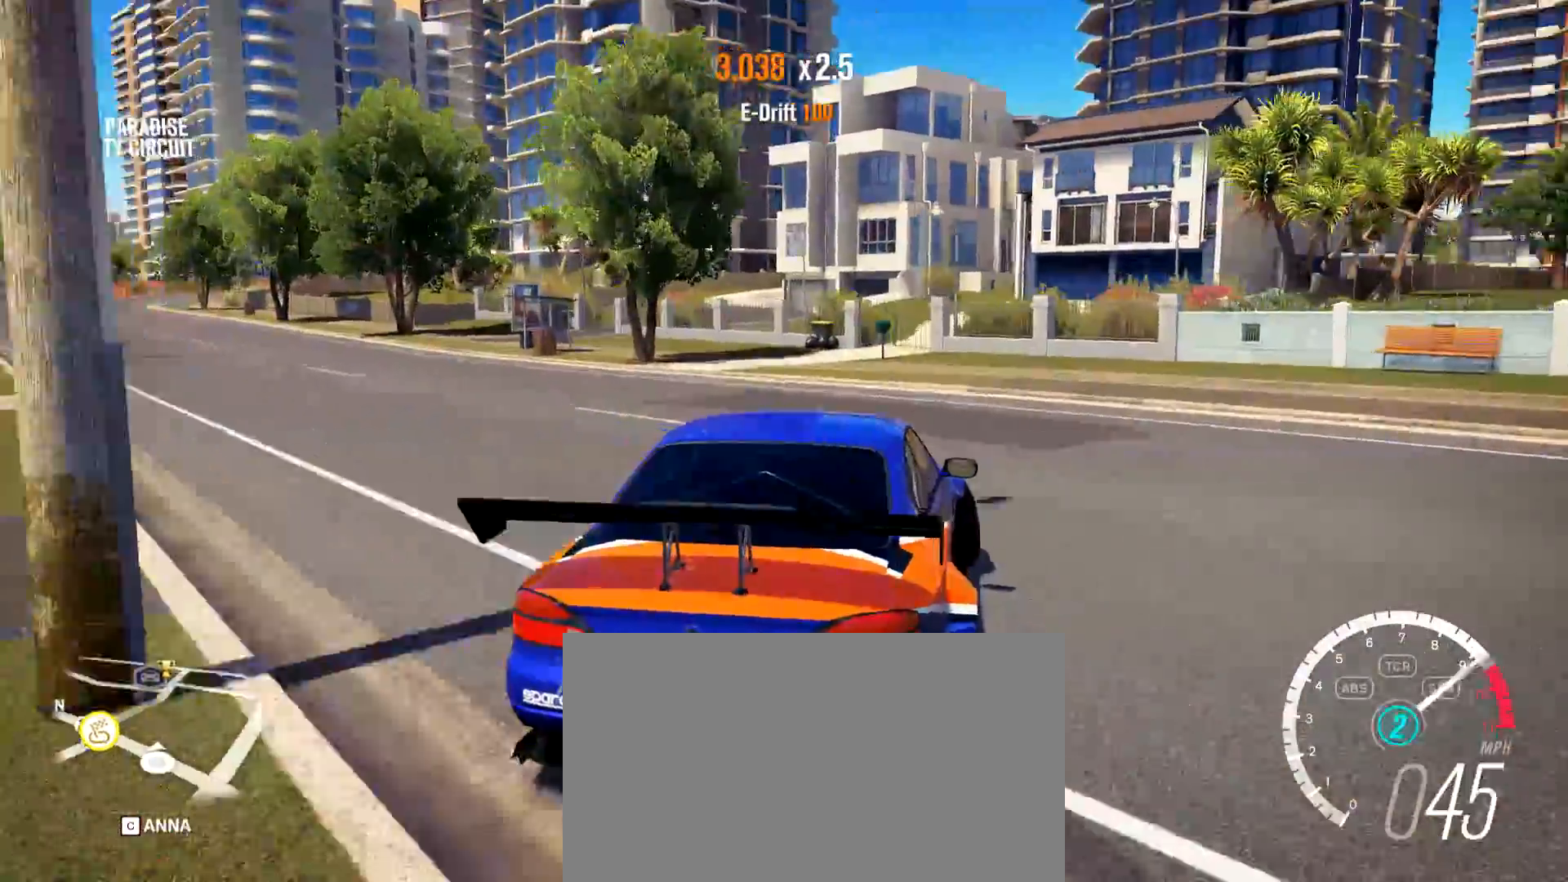
{"keys": ["a"], "mouse": [], "events": [[184, "w", "up"]]}
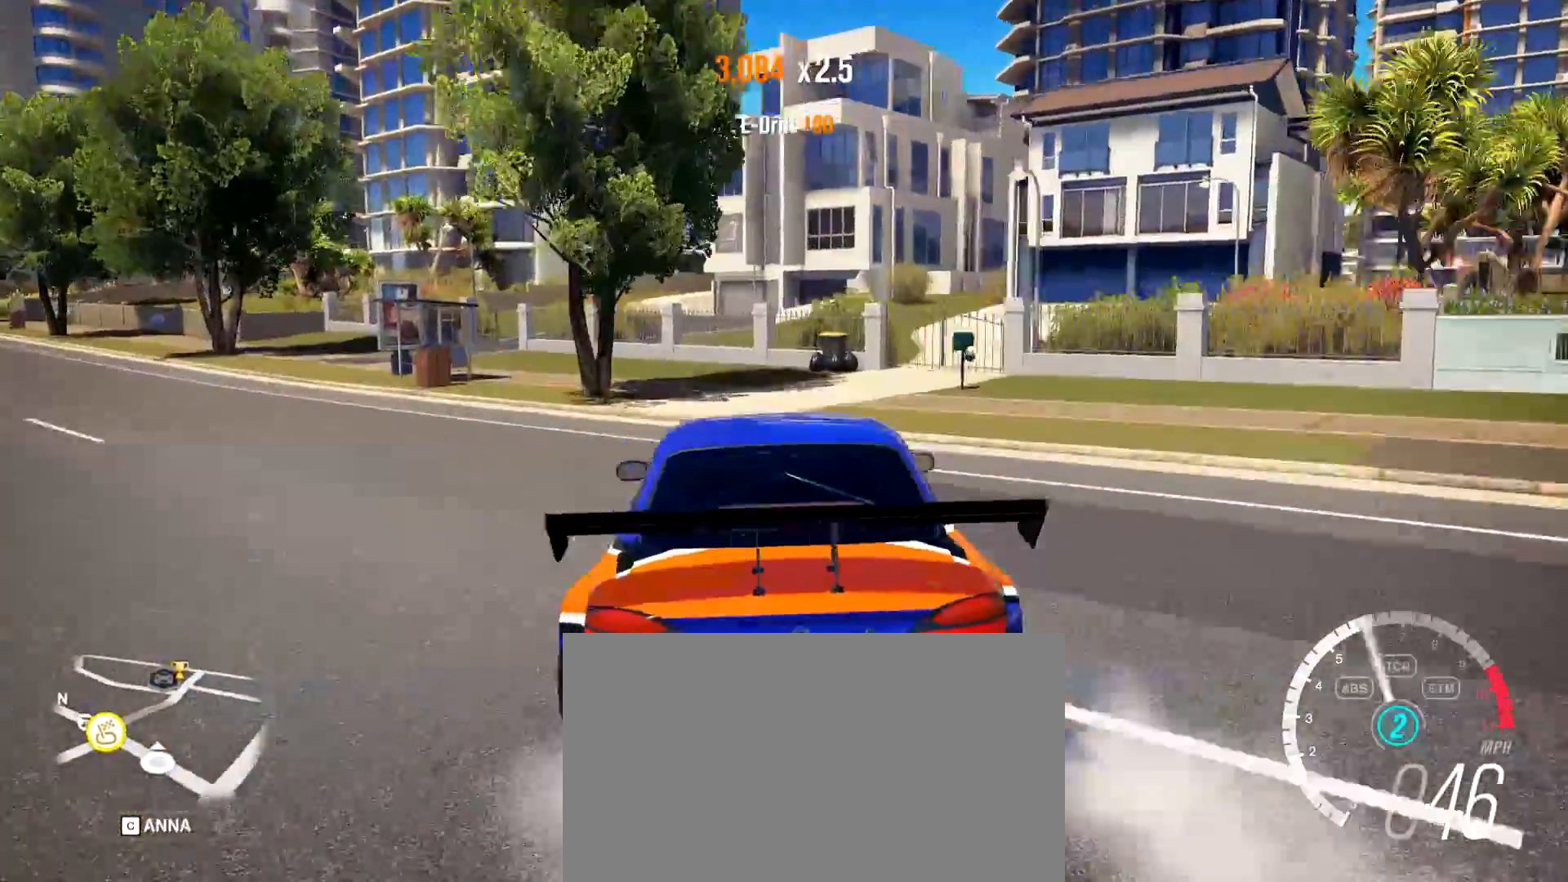
{"keys": ["a", "w"], "mouse": [], "events": [[200, "w", "down"]]}
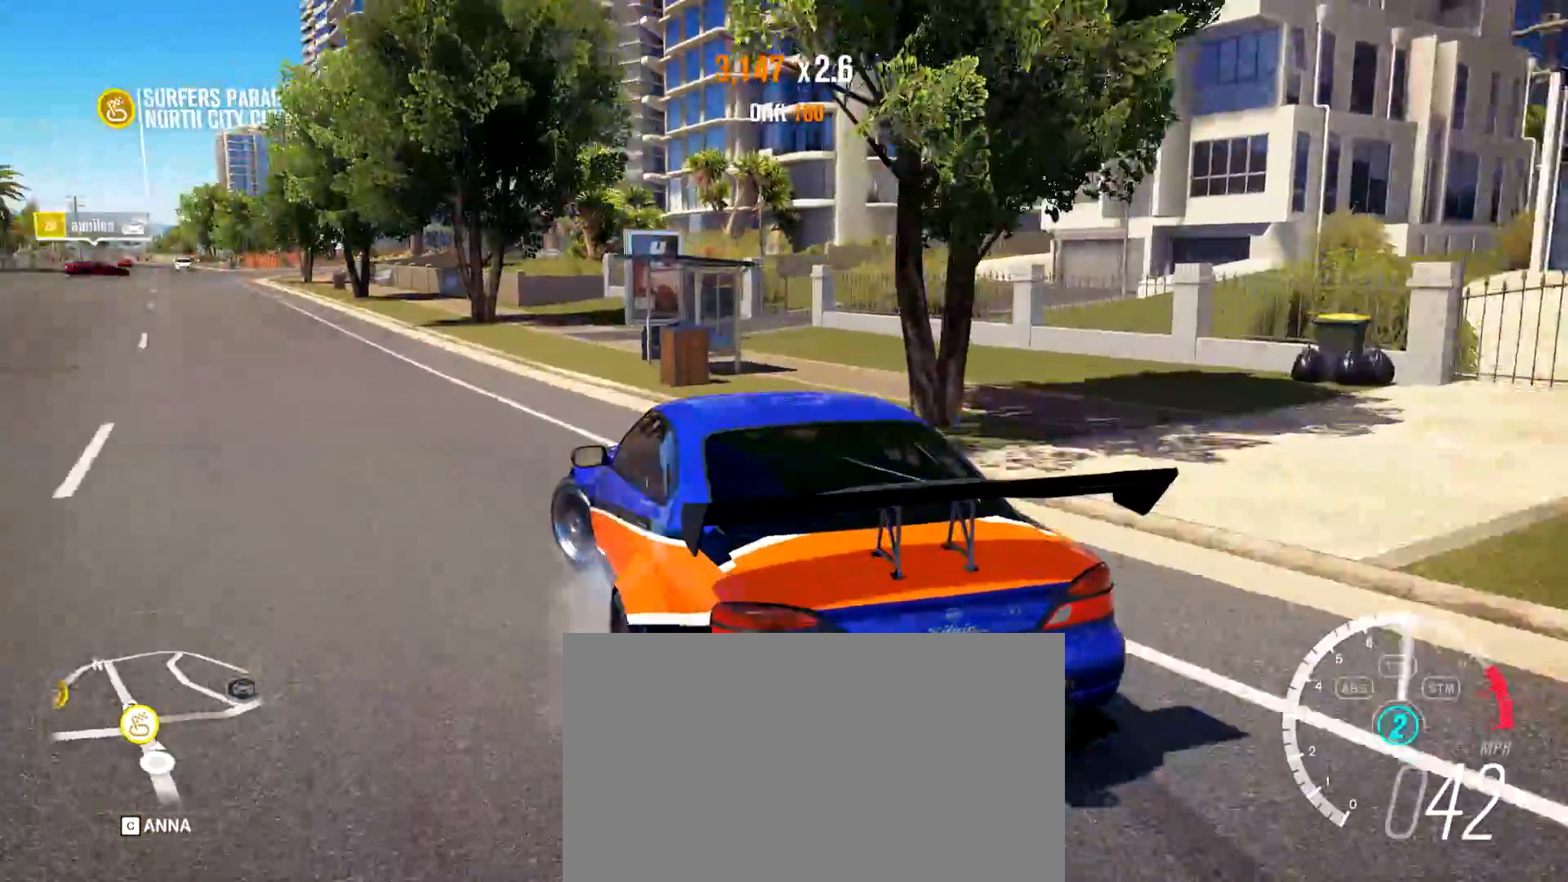
{"keys": ["d", "w"], "mouse": [], "events": [[34, "a", "up"], [134, "d", "down"]]}
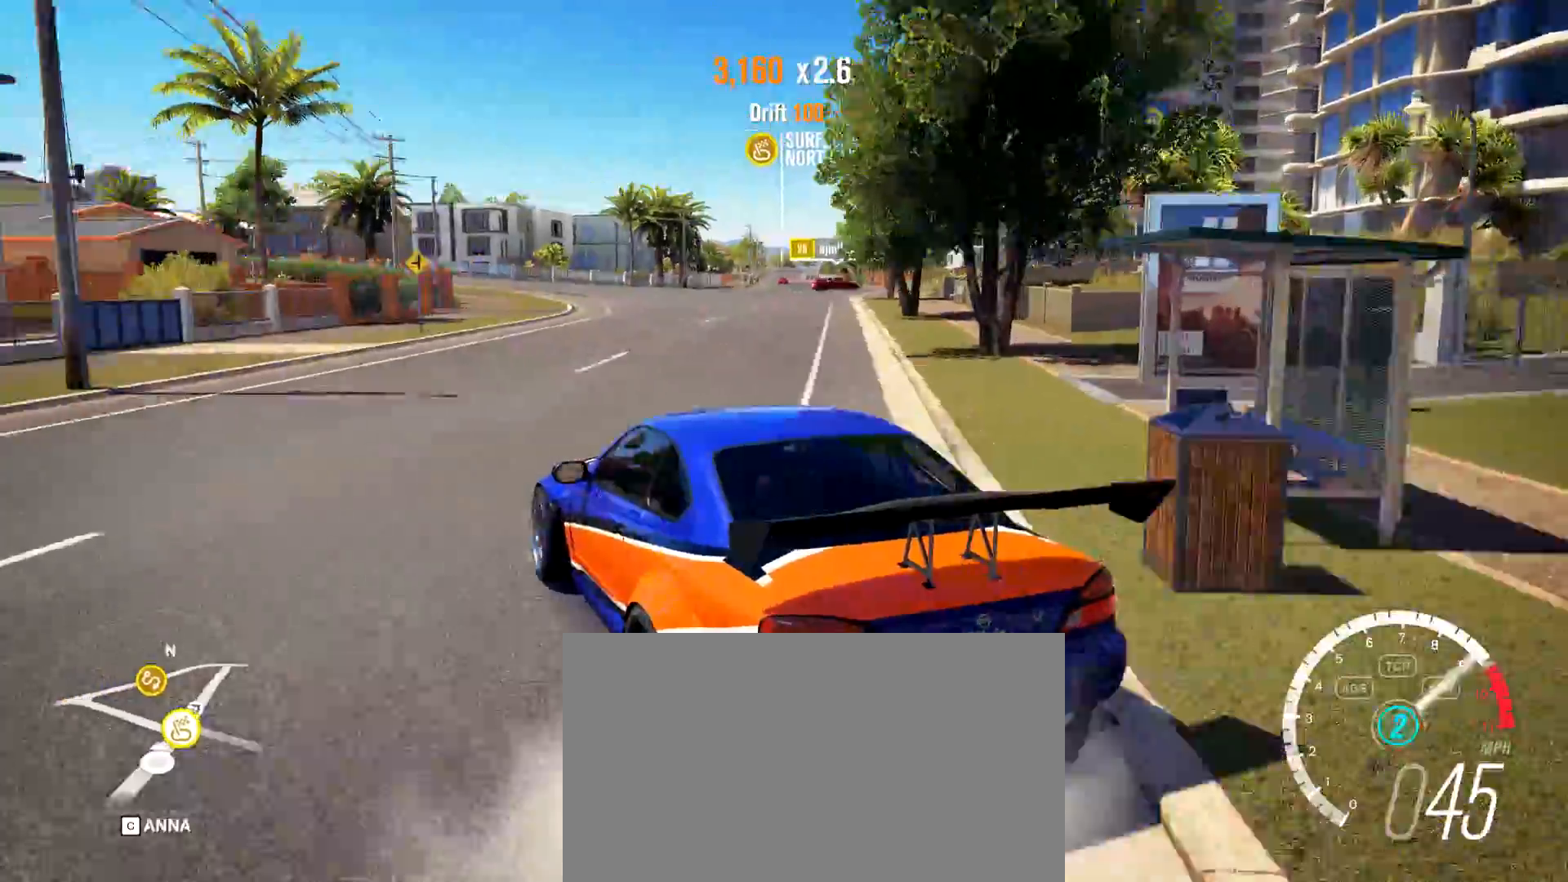
{"keys": ["d", "w"], "mouse": [], "events": []}
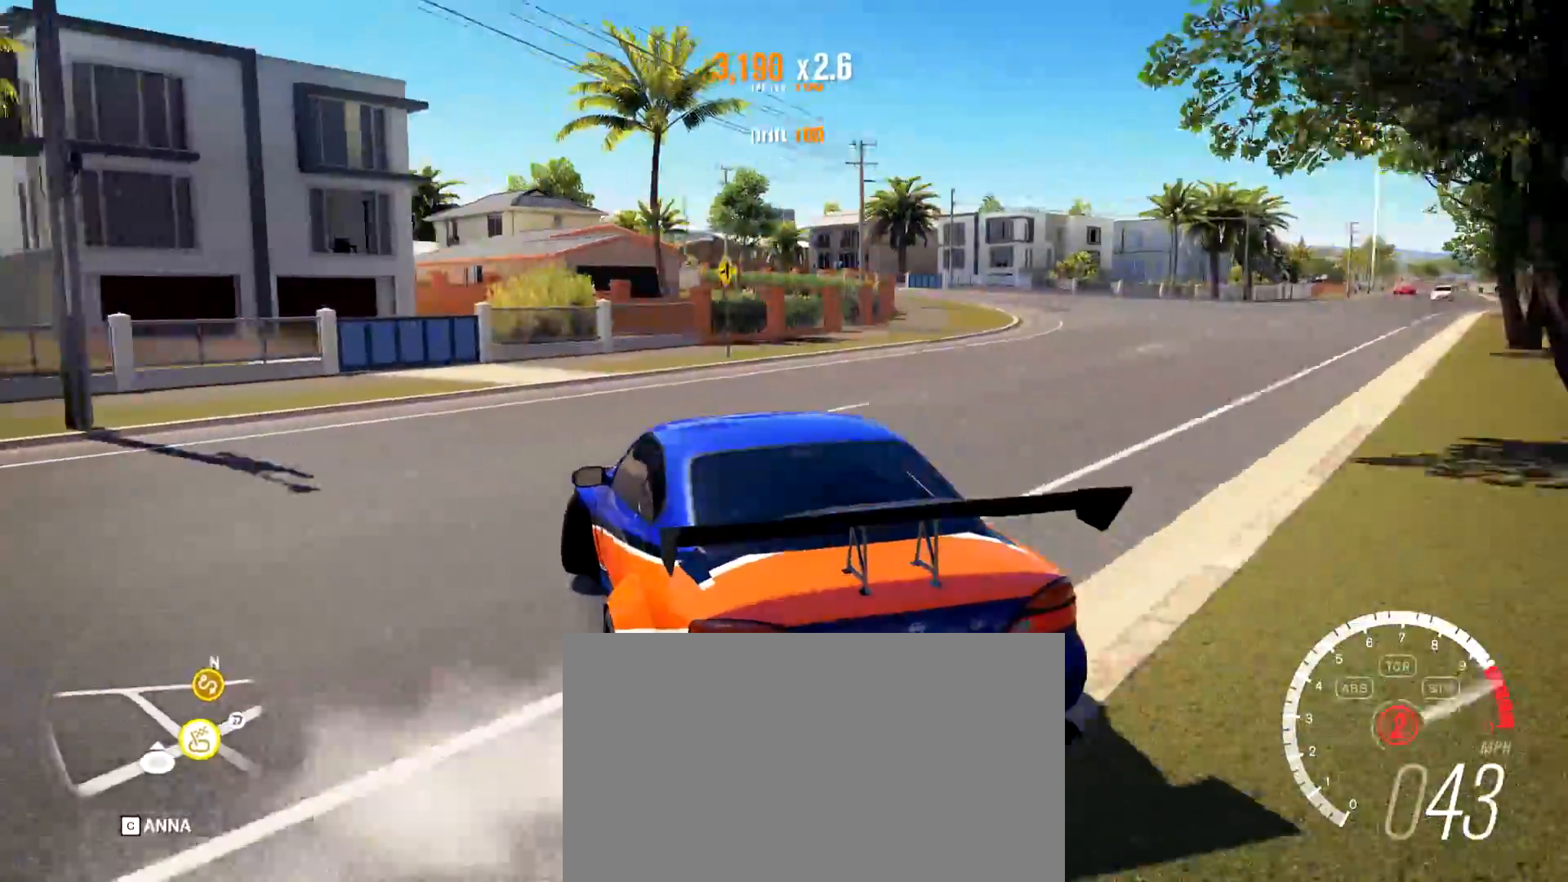
{"keys": ["d", "w"], "mouse": [], "events": [[250, "w", "up"], [350, "w", "down"]]}
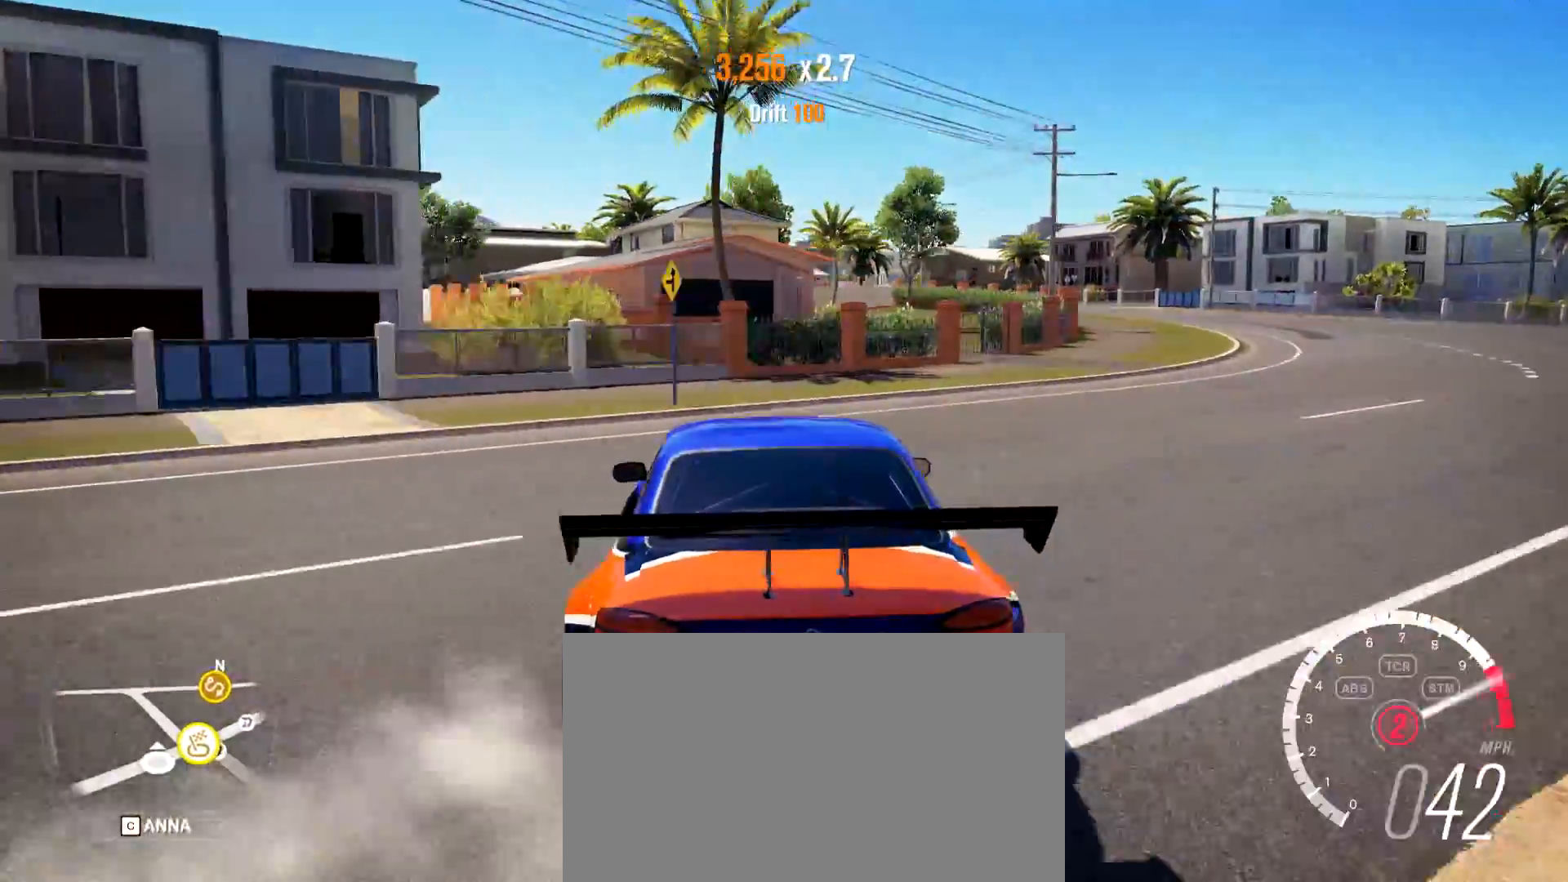
{"keys": ["d"], "mouse": [], "events": [[267, "w", "up"], [367, "w", "down"], [450, "w", "up"]]}
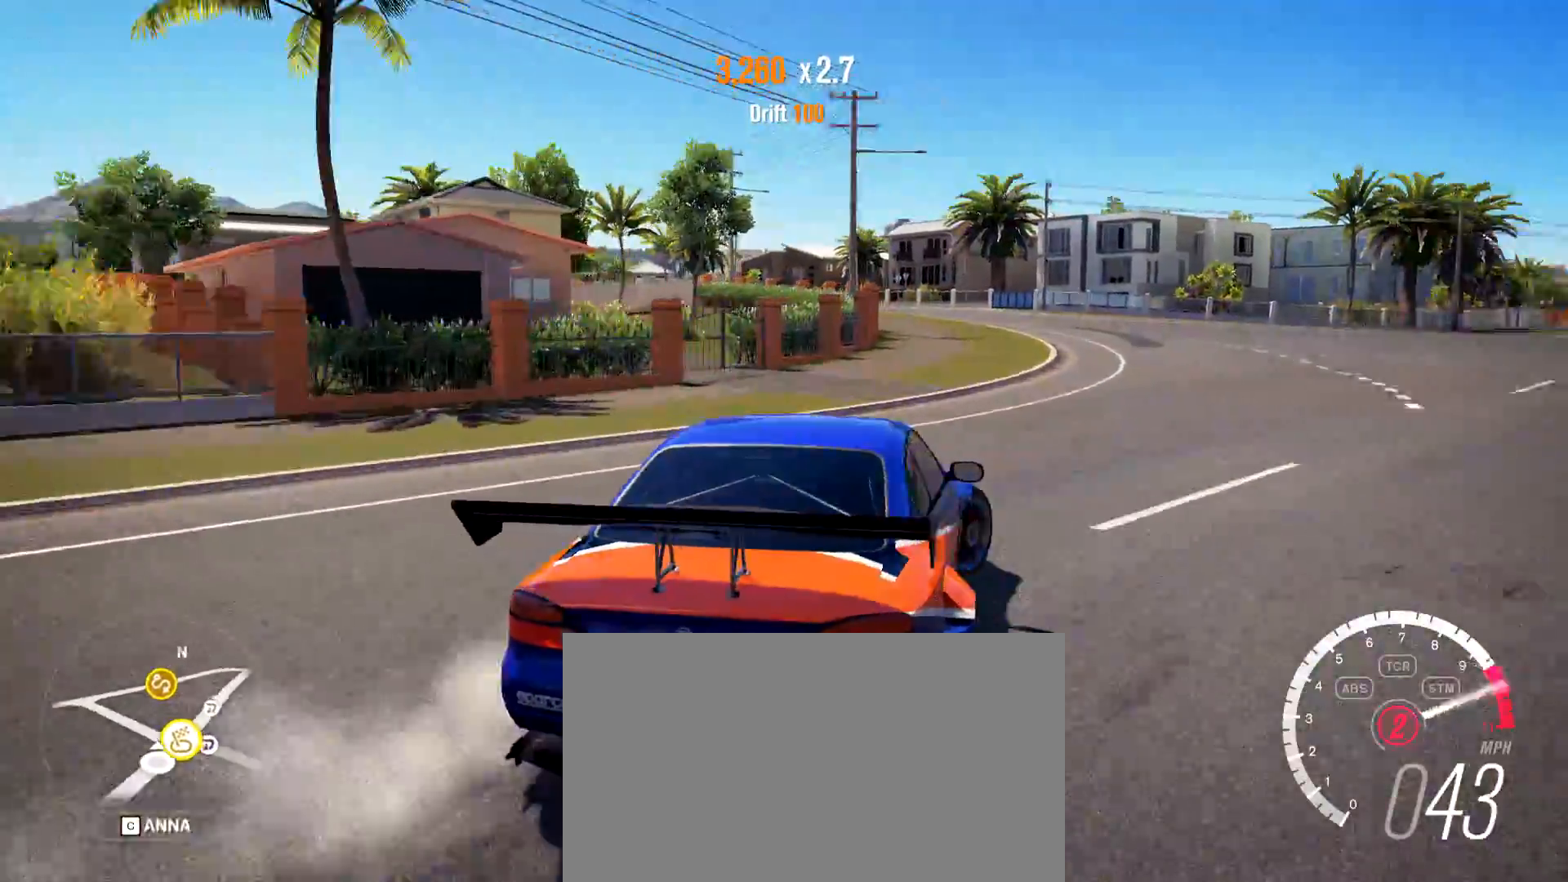
{"keys": [], "mouse": [], "events": [[150, "a", "down"], [150, "w", "down"], [184, "d", "up"], [384, "w", "up"], [467, "a", "up"]]}
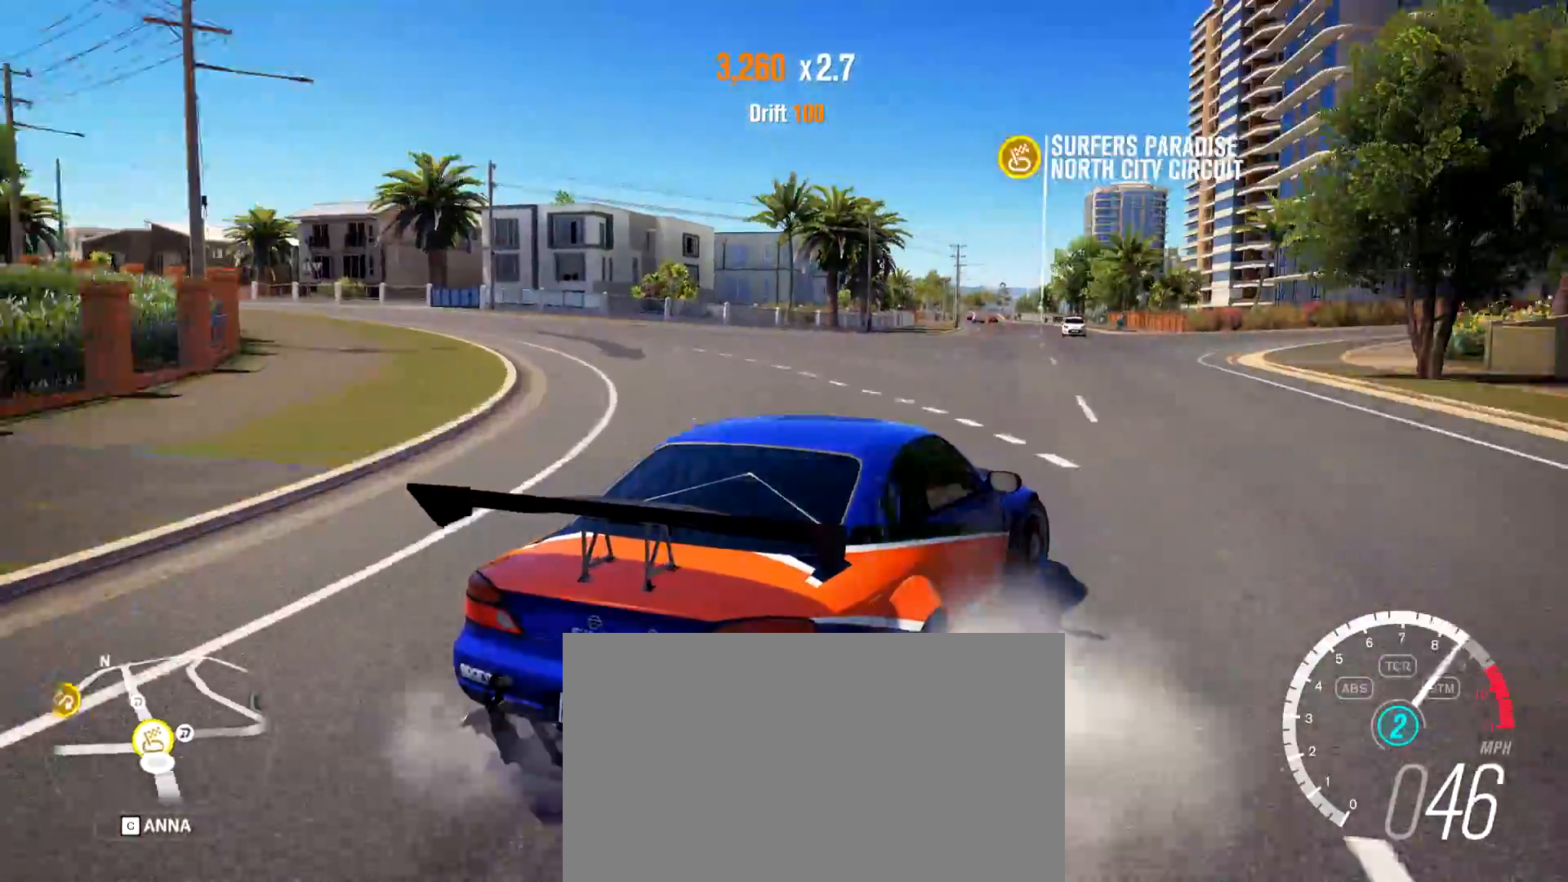
{"keys": ["a", "w"], "mouse": [], "events": [[16, "d", "down"], [166, "w", "down"], [200, "a", "down"], [200, "d", "up"], [250, "w", "up"], [350, "w", "down"]]}
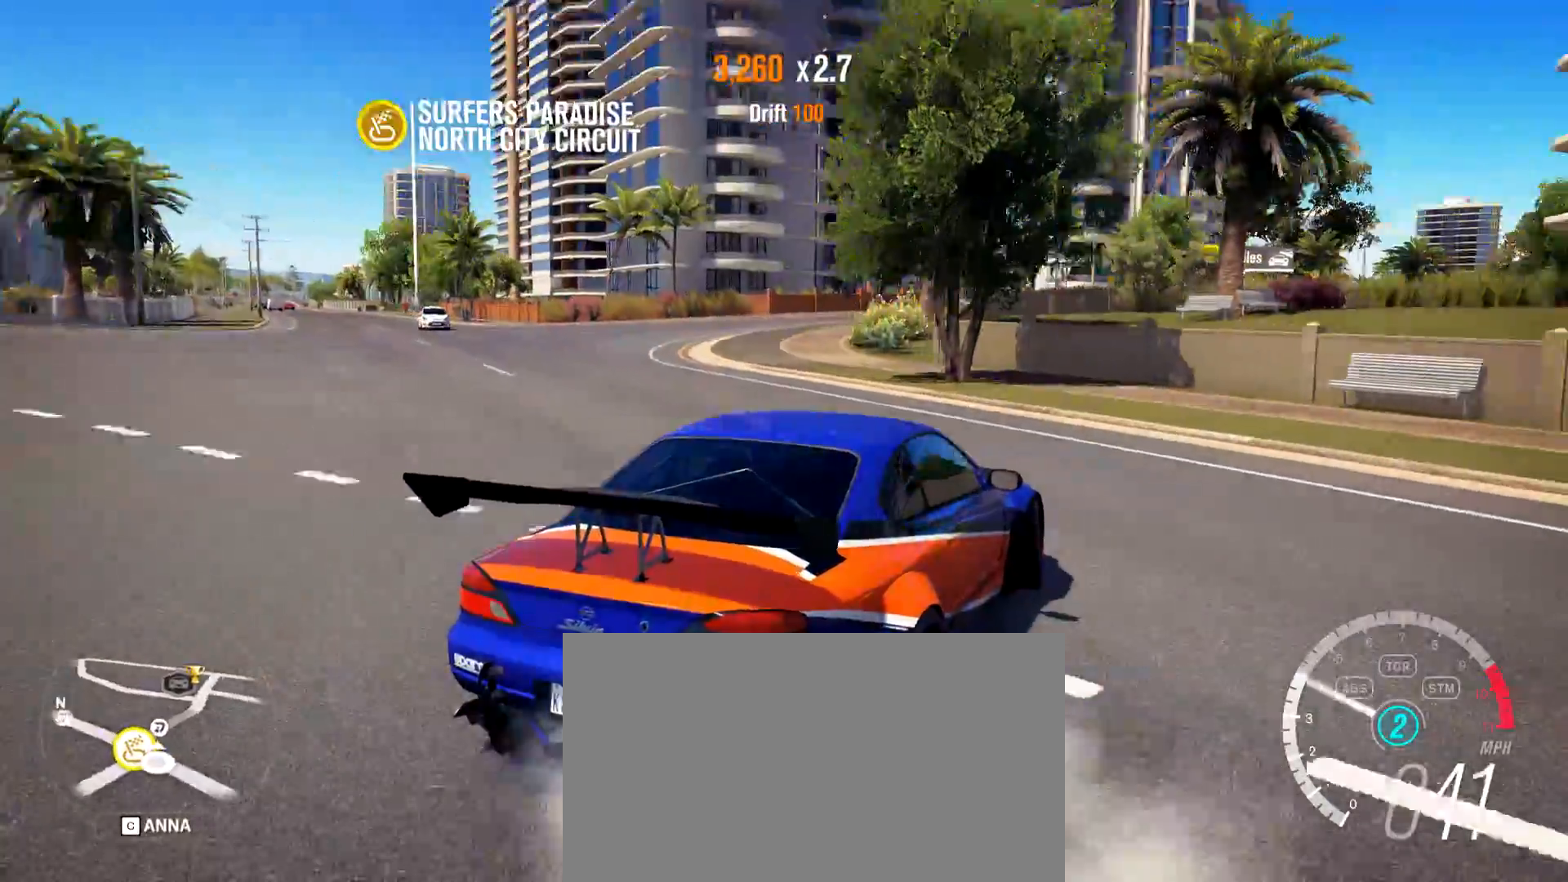
{"keys": ["a", "w"], "mouse": [], "events": [[84, "w", "up"], [217, "w", "down"]]}
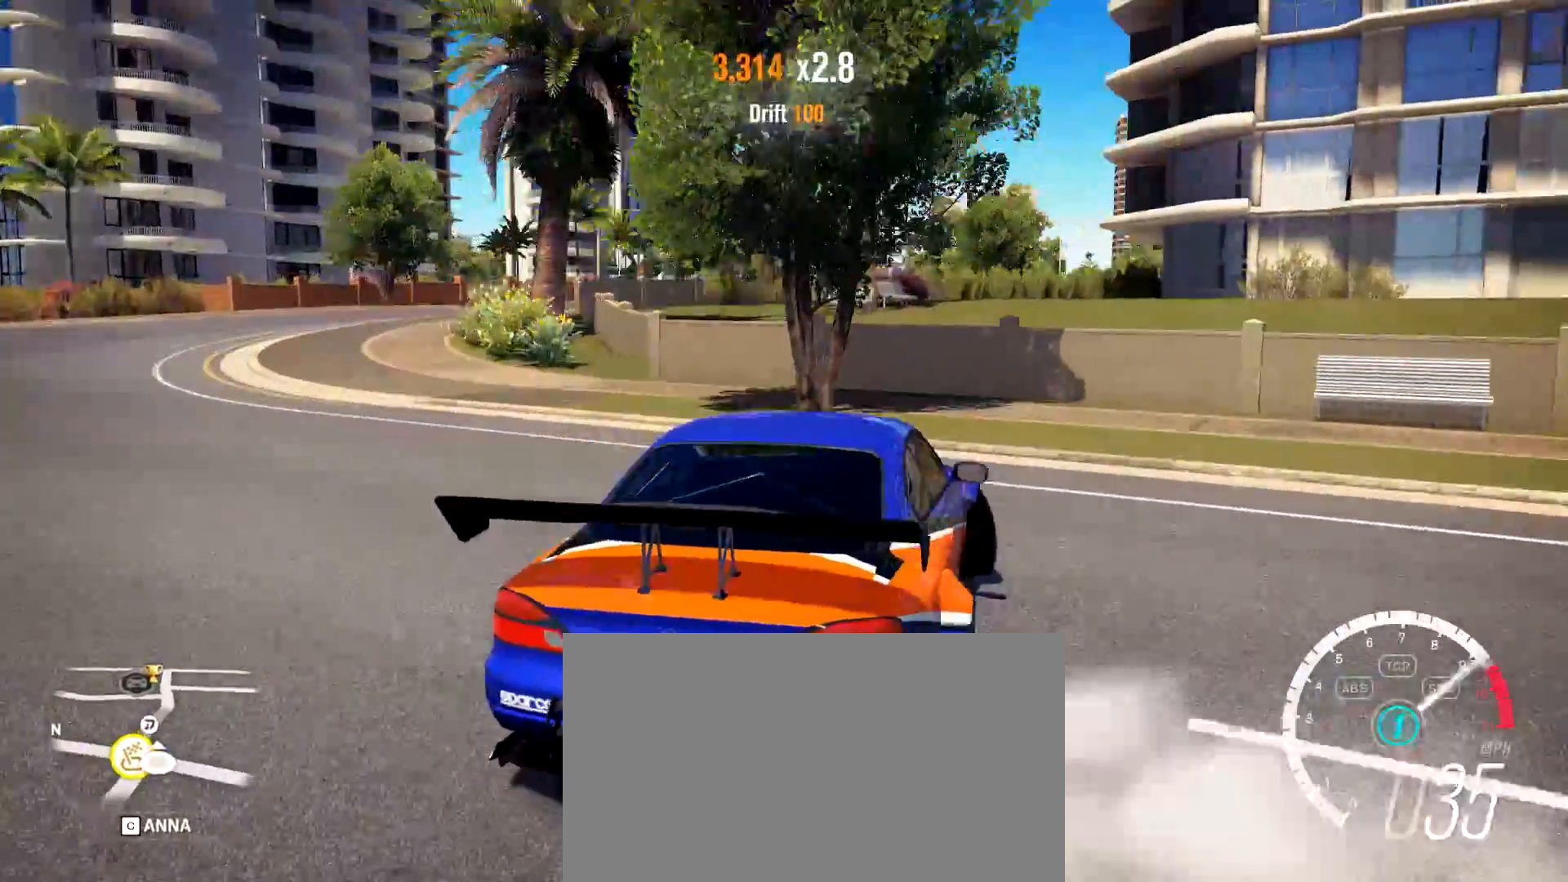
{"keys": ["a", "w"], "mouse": [], "events": [[50, "w", "up"], [283, "w", "down"]]}
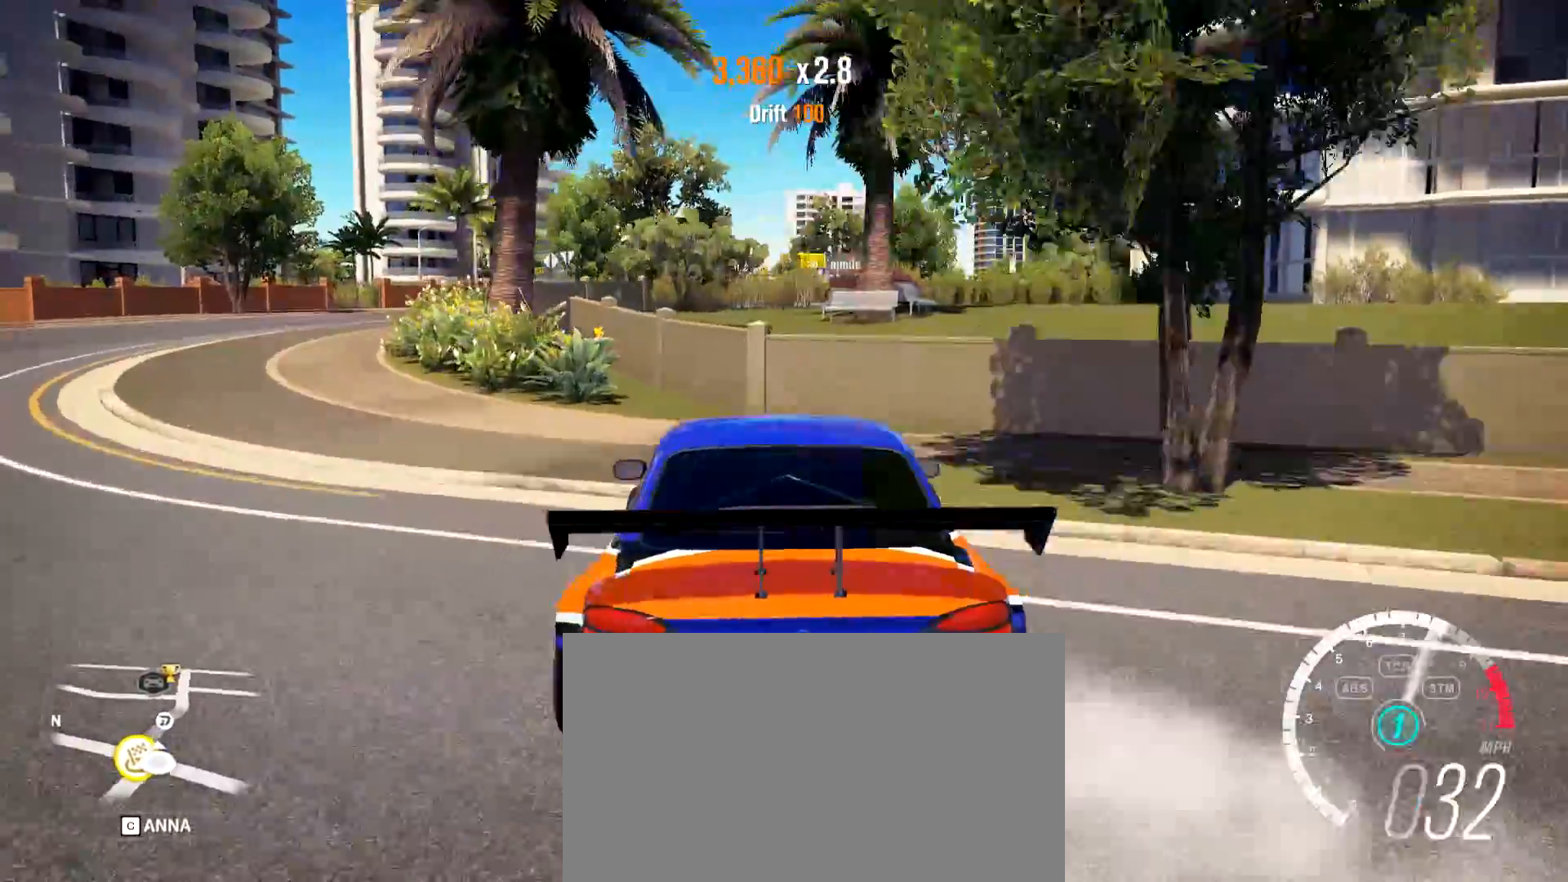
{"keys": ["d"], "mouse": [], "events": [[250, "a", "up"], [300, "d", "down"], [401, "w", "up"]]}
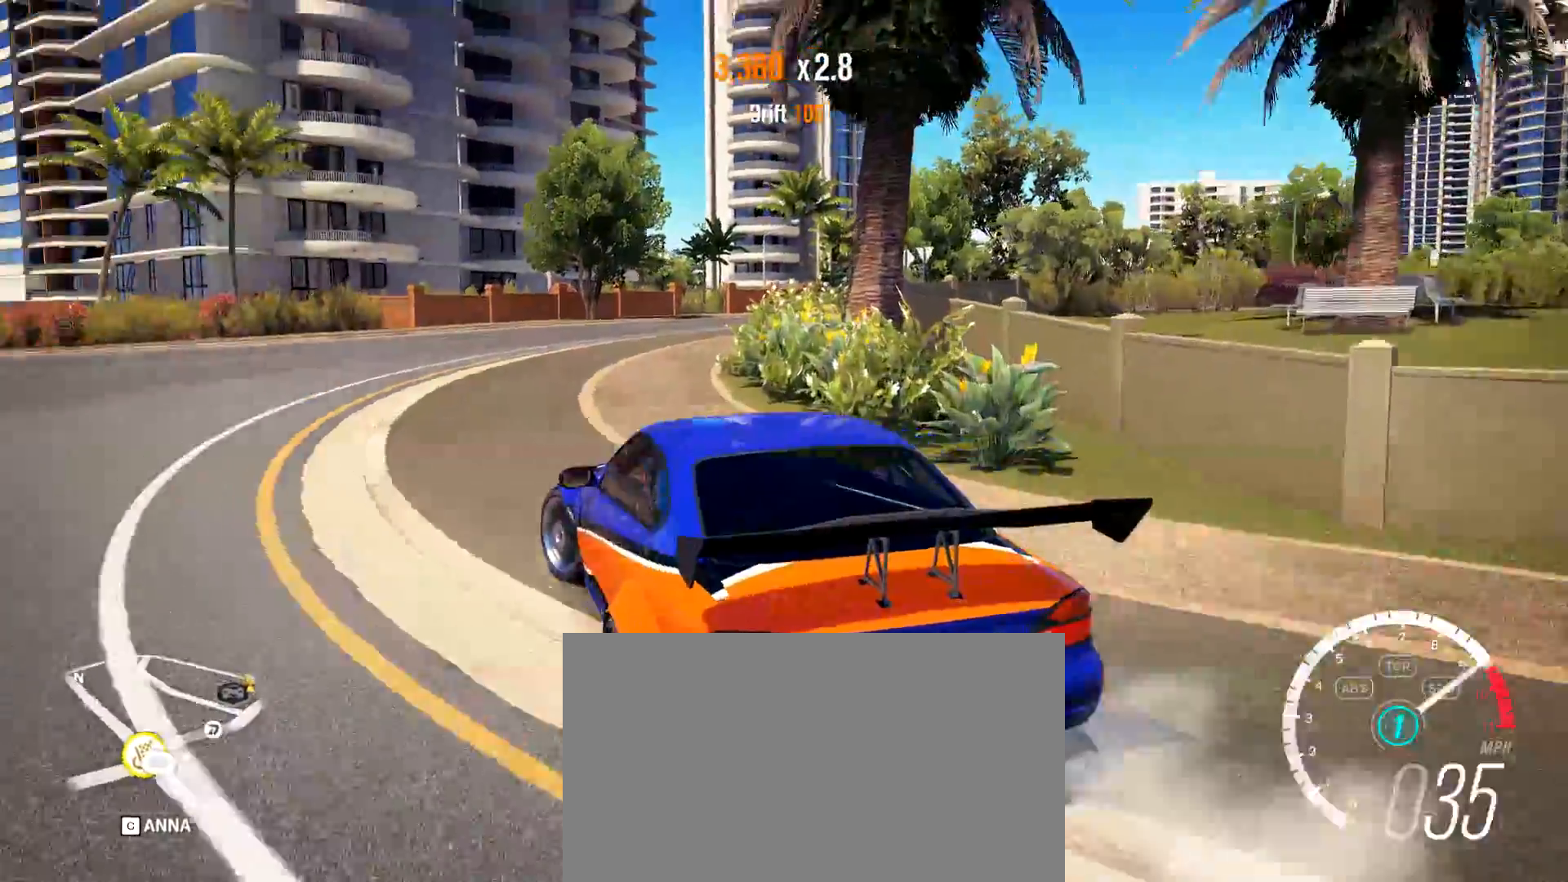
{"keys": ["d"], "mouse": [], "events": [[33, "w", "down"], [300, "w", "up"]]}
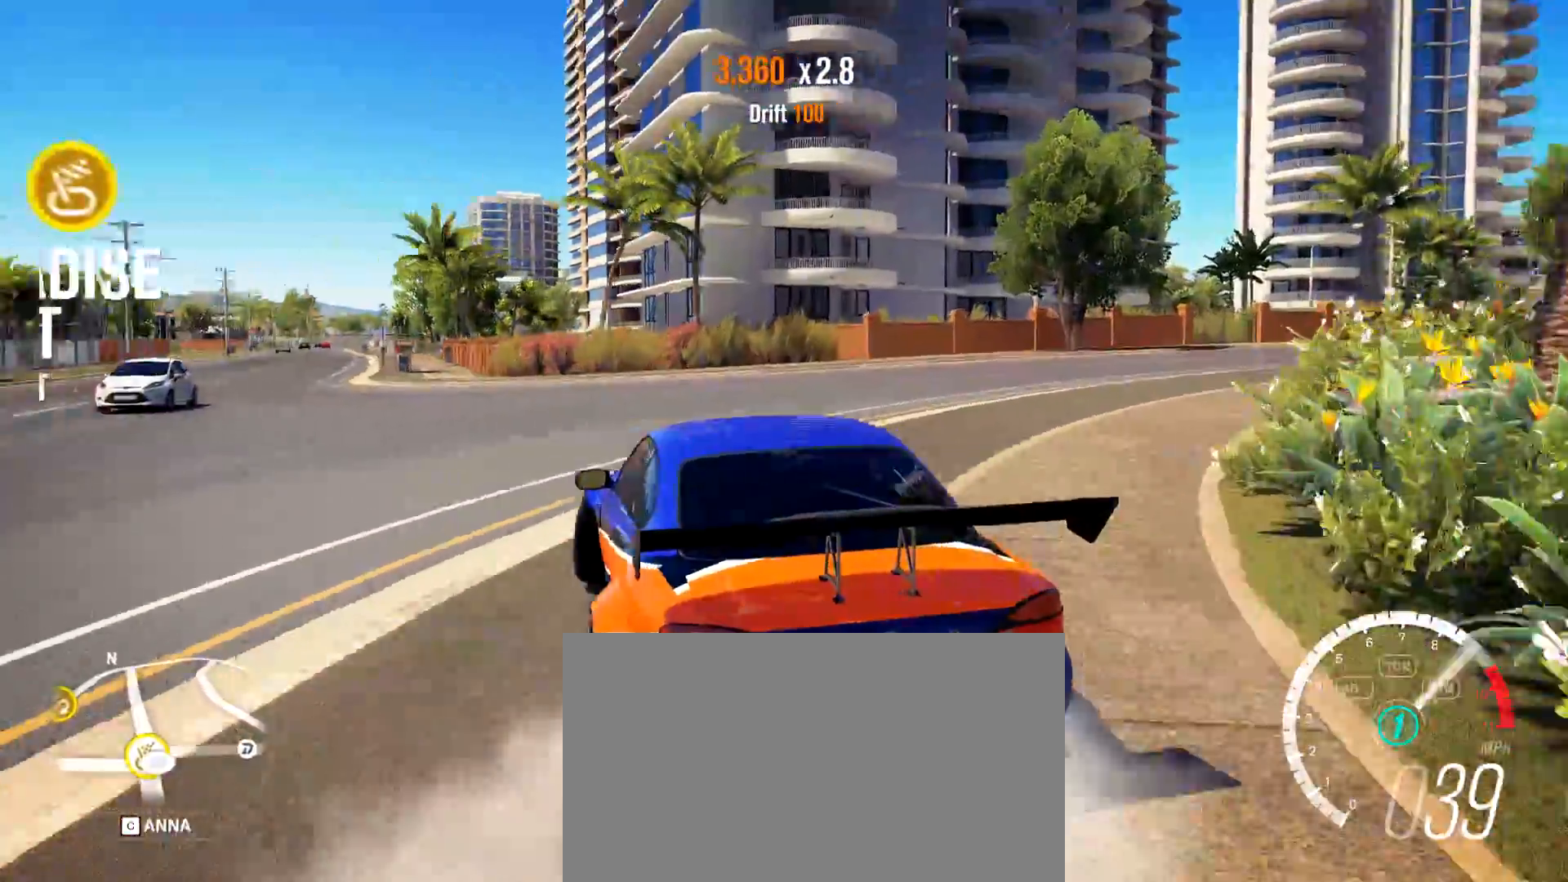
{"keys": ["d", "w"], "mouse": [], "events": [[50, "space", "down"], [334, "space", "up"], [384, "w", "down"]]}
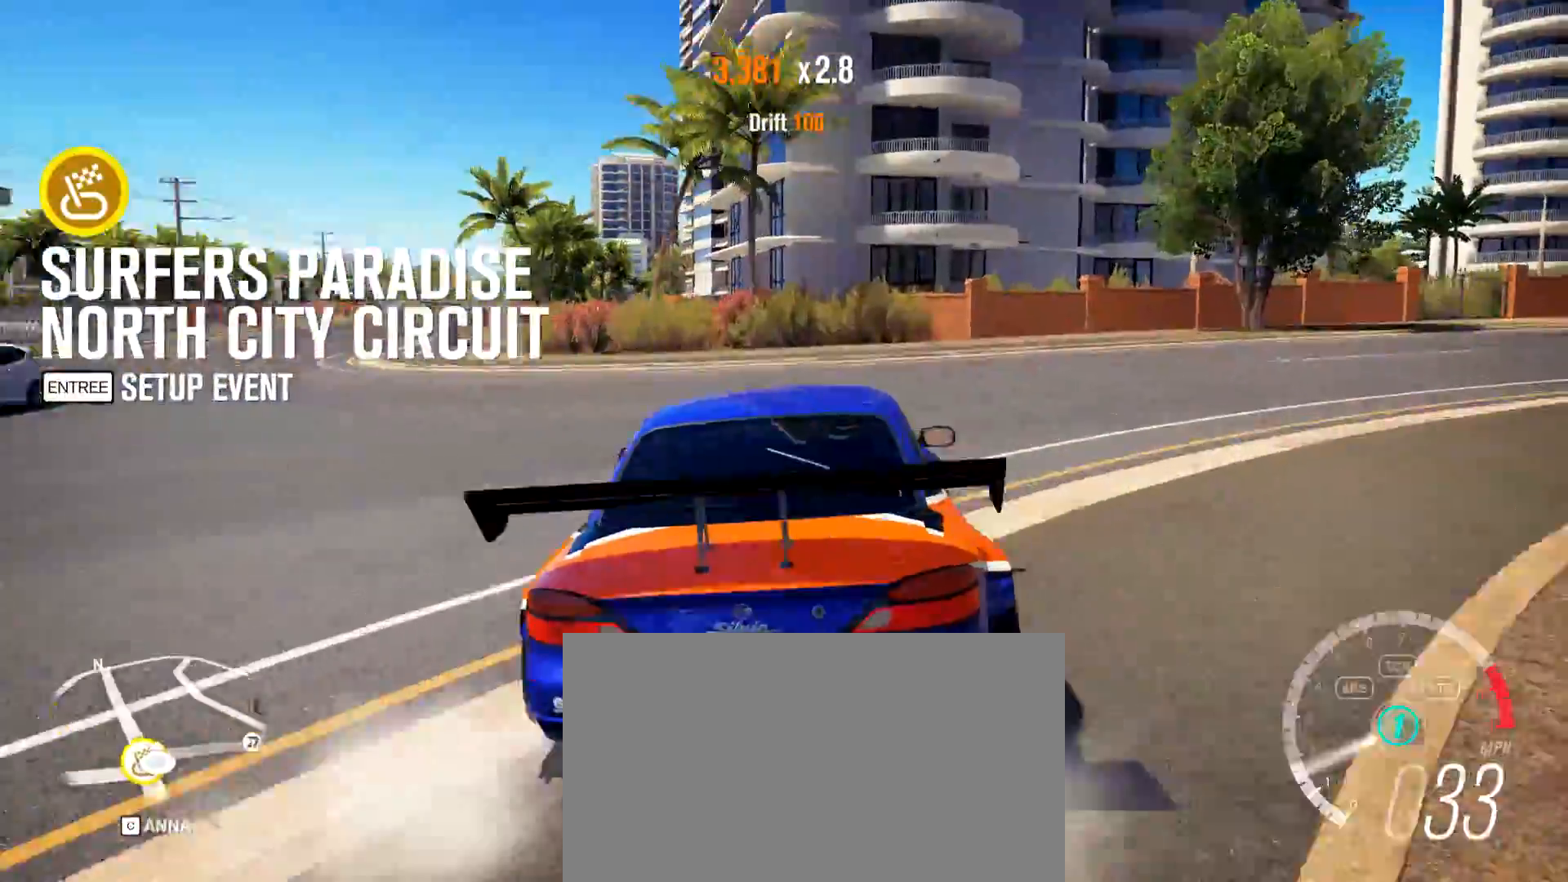
{"keys": ["w"], "mouse": [], "events": [[484, "d", "up"]]}
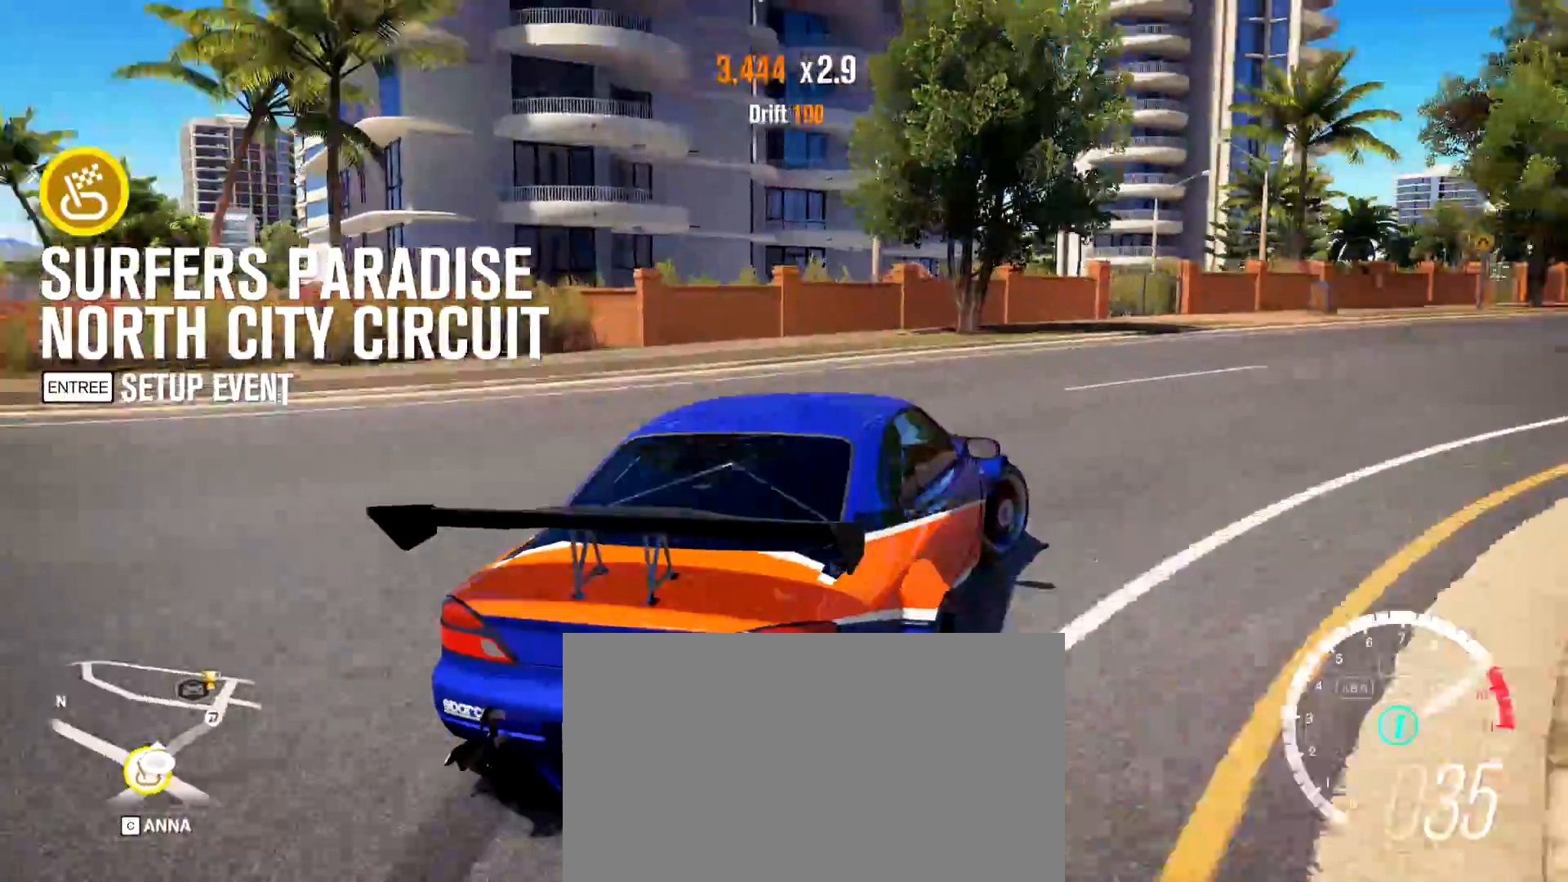
{"keys": ["a", "w"], "mouse": [], "events": [[34, "a", "down"]]}
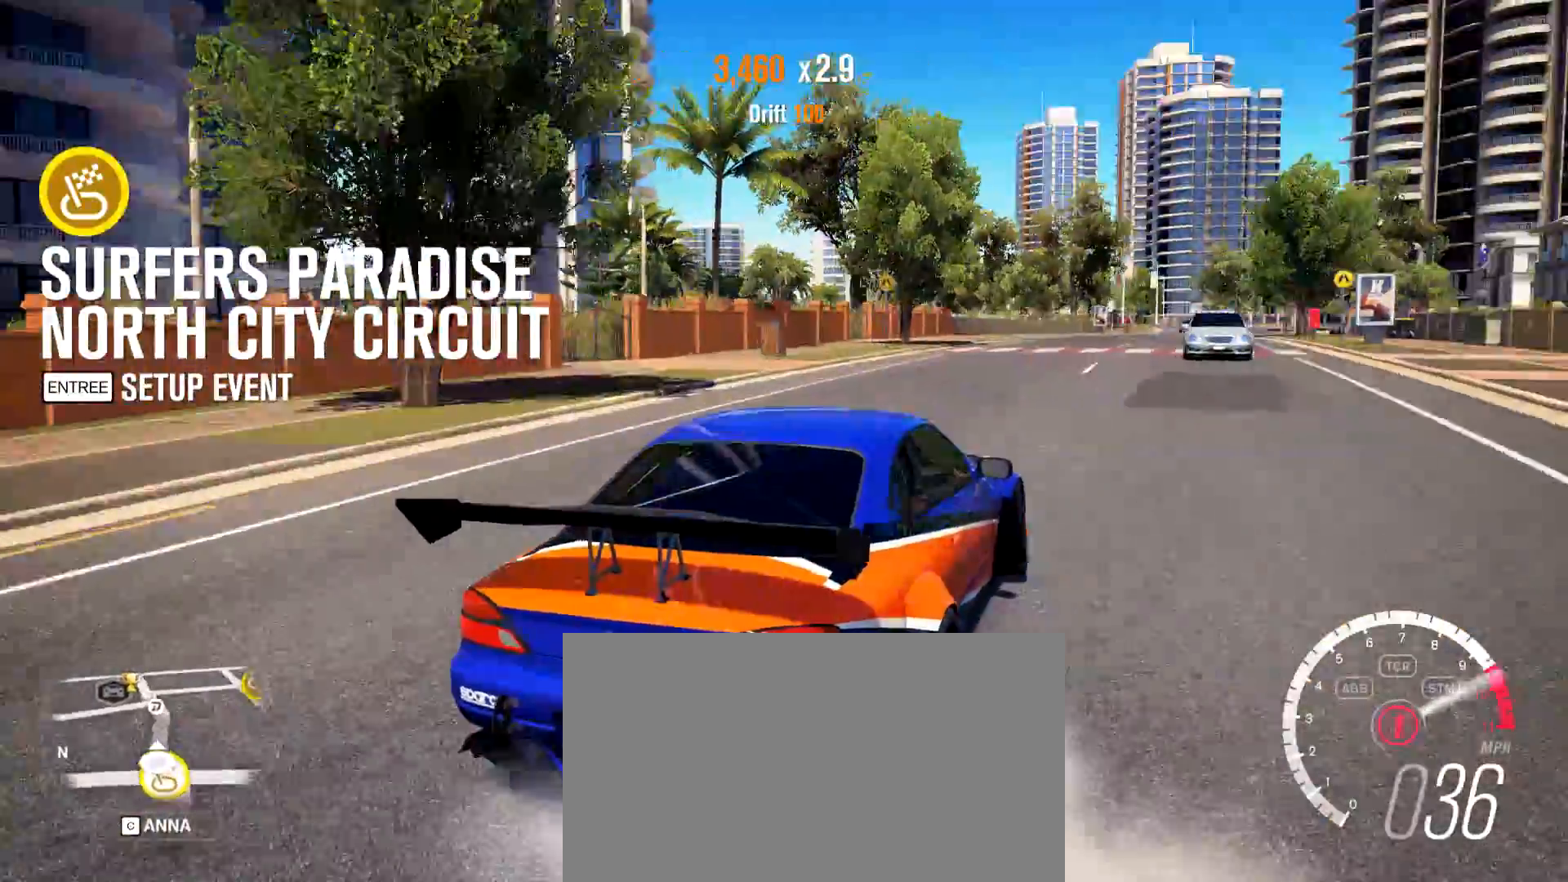
{"keys": ["d", "w"], "mouse": [], "events": [[234, "a", "up"], [334, "d", "down"]]}